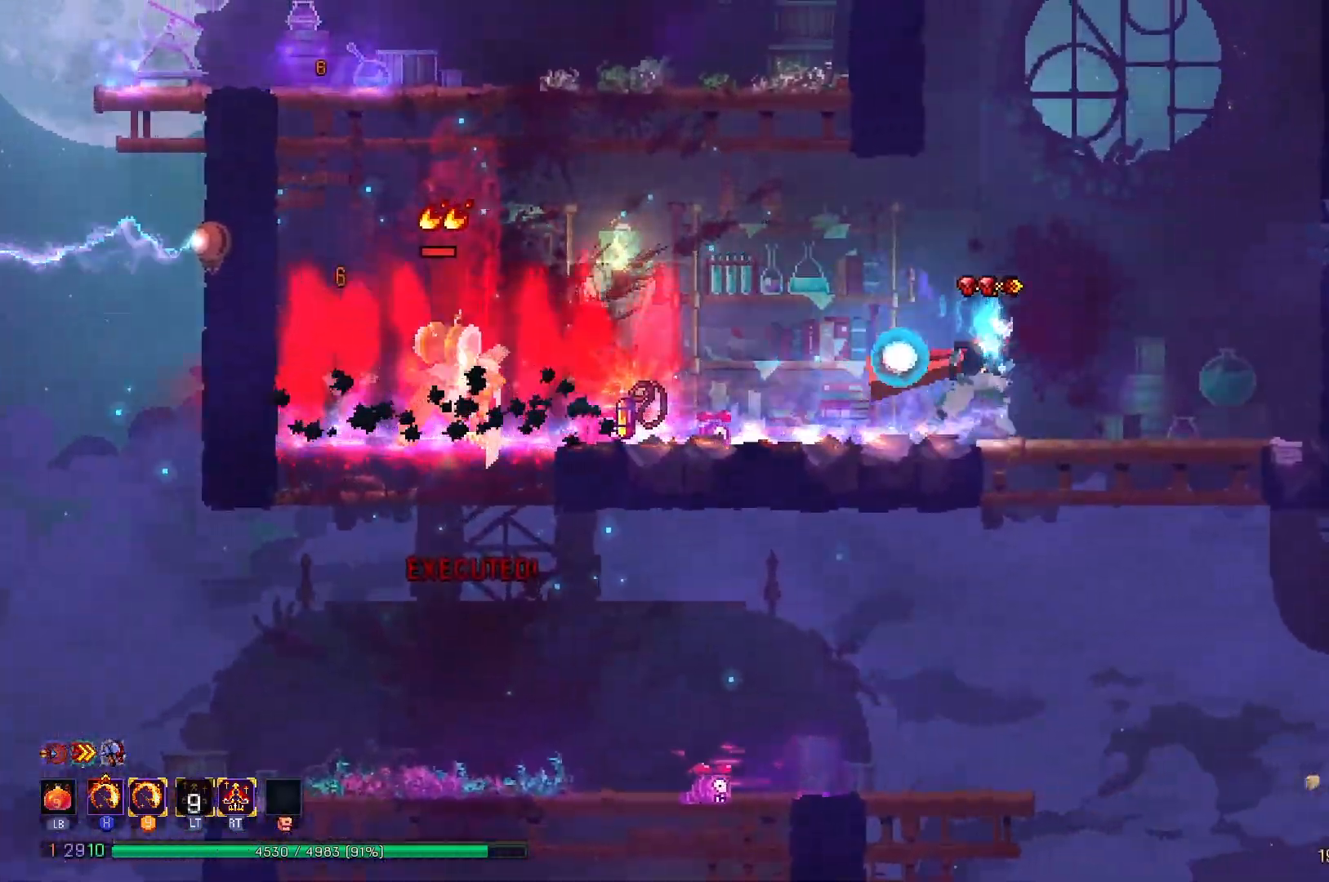
Gameplay with a controller (Xbox layout); each line is a JSON object with the inputs held at the frame after it. "events" lists button and stick changes between this image and that frame as [ms after this image, input, new state], when the widget could be followed in between. Not read: L3 R3 left_stick.
{"buttons": ["DPAD_LEFT"], "right_stick": "center", "events": [[50, "DPAD_LEFT", "down"], [117, "X", "down"], [134, "Y", "down"], [317, "X", "up"], [317, "Y", "up"]]}
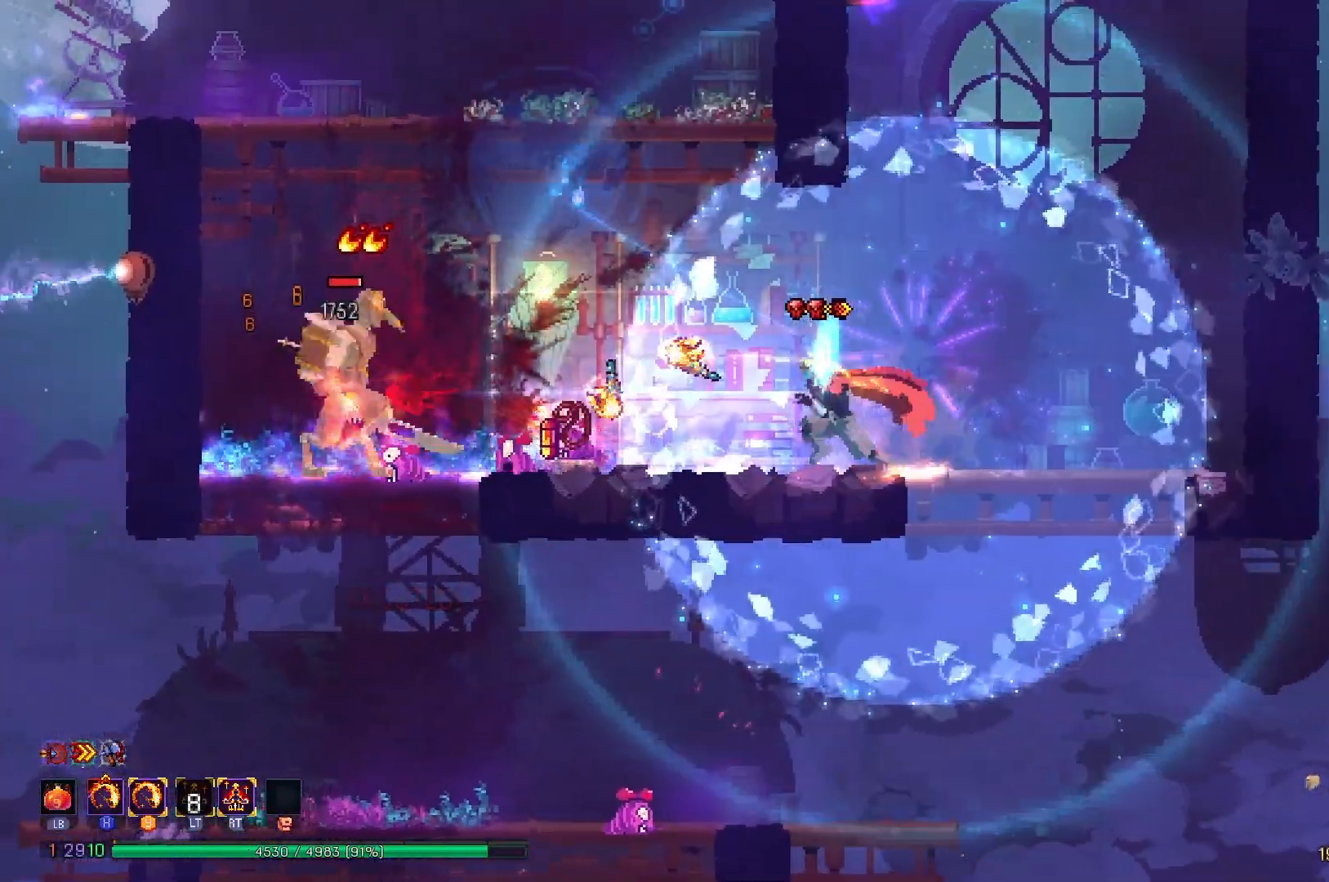
{"buttons": [], "right_stick": "center", "events": [[200, "Y", "down"], [233, "X", "down"], [267, "DPAD_LEFT", "up"], [417, "X", "up"], [483, "Y", "up"]]}
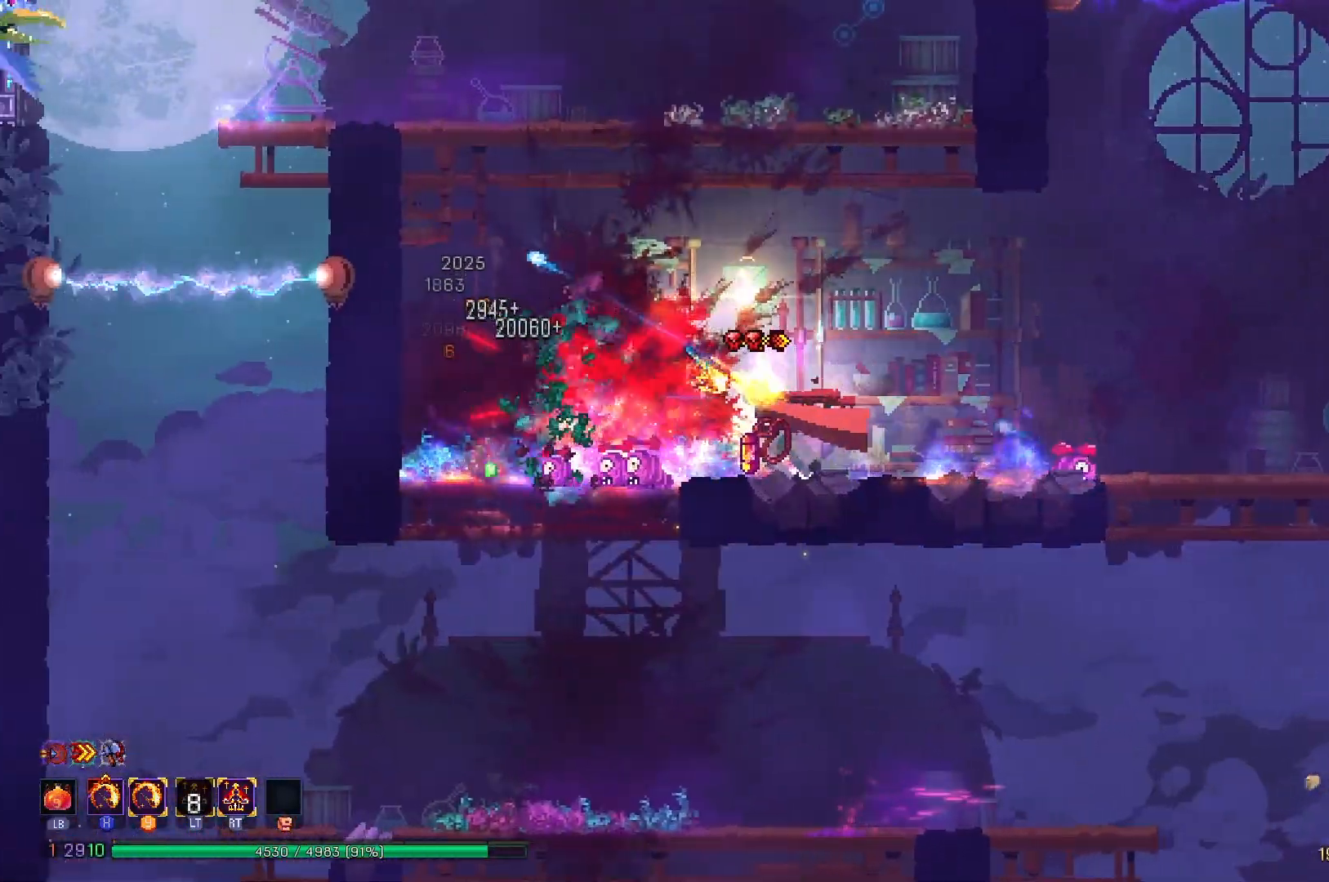
{"buttons": [], "right_stick": "center", "events": [[317, "R1", "down"], [367, "R1", "up"]]}
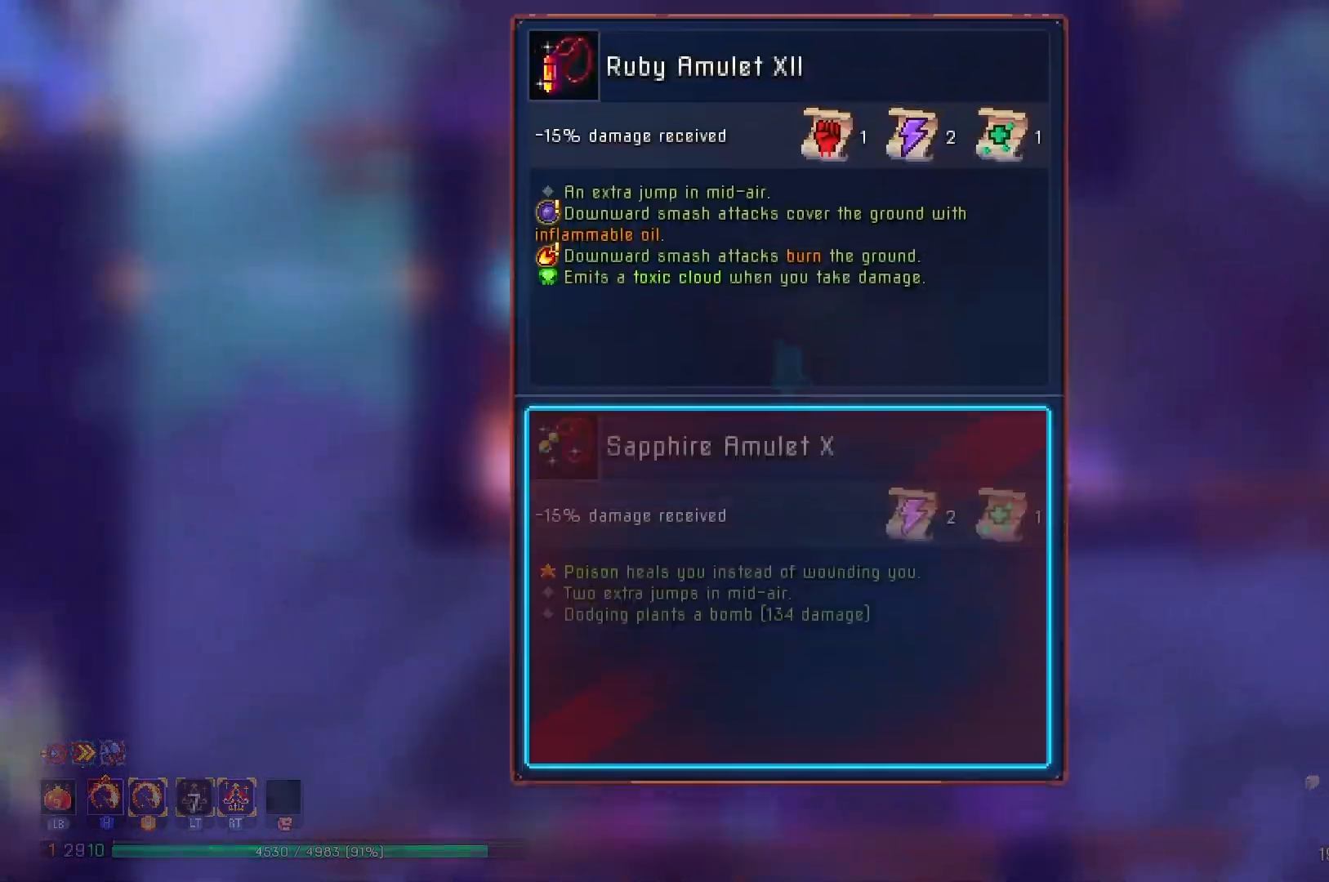
{"buttons": [], "right_stick": "center", "events": [[33, "right_stick", "down"], [317, "right_stick", "center"]]}
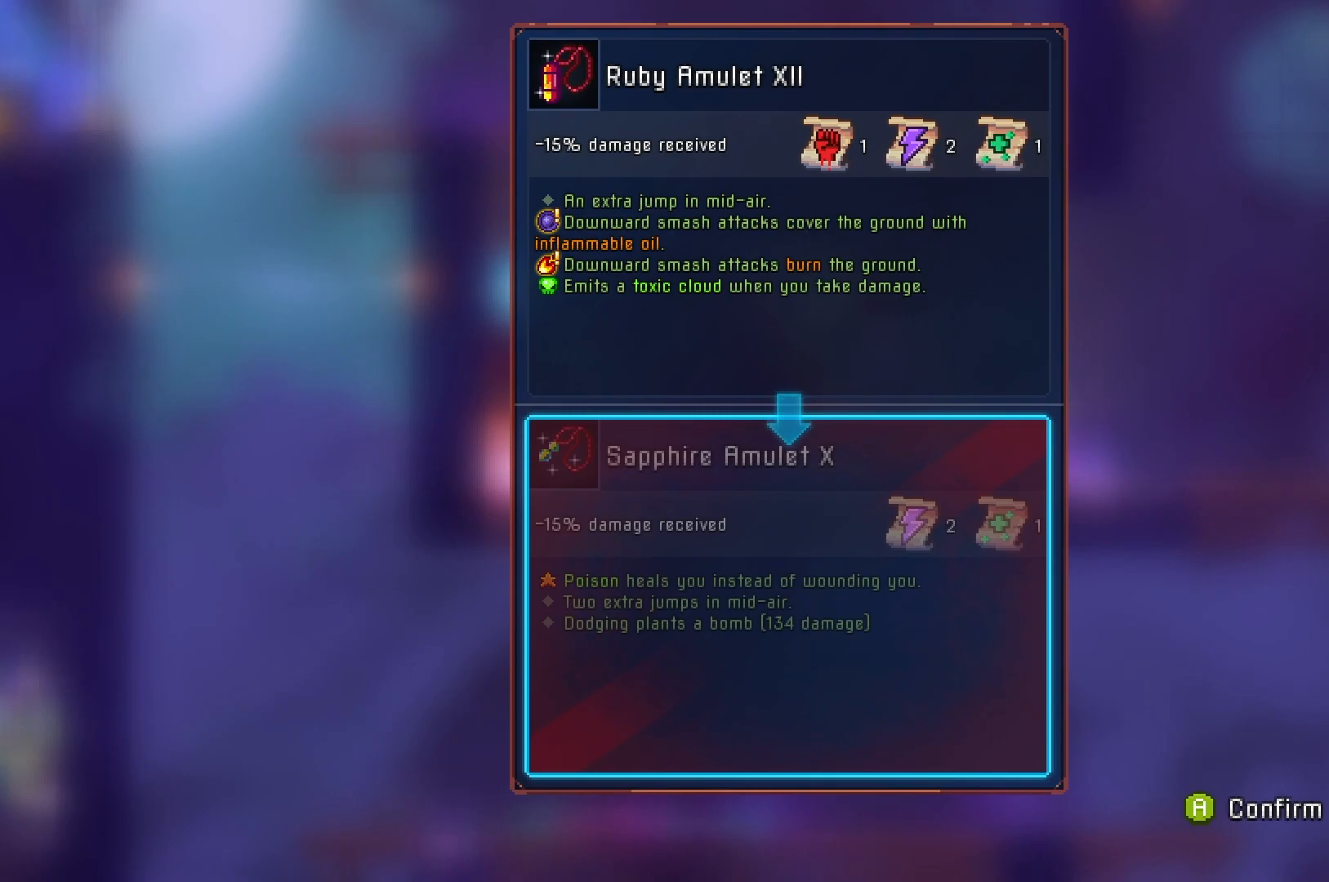
{"buttons": ["A"], "right_stick": "center", "events": [[417, "A", "down"]]}
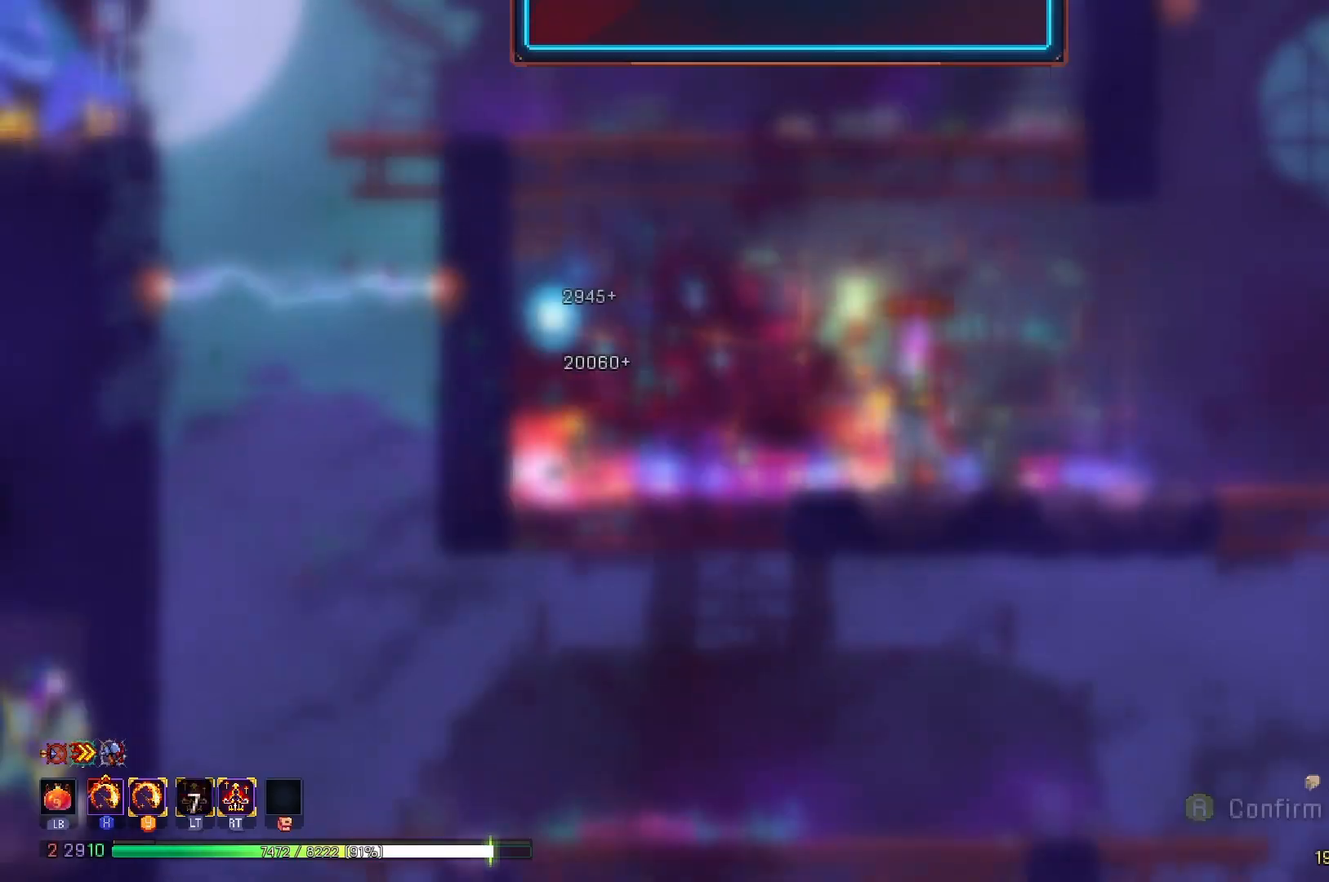
{"buttons": ["R1"], "right_stick": "center", "events": [[50, "A", "up"], [66, "R1", "down"]]}
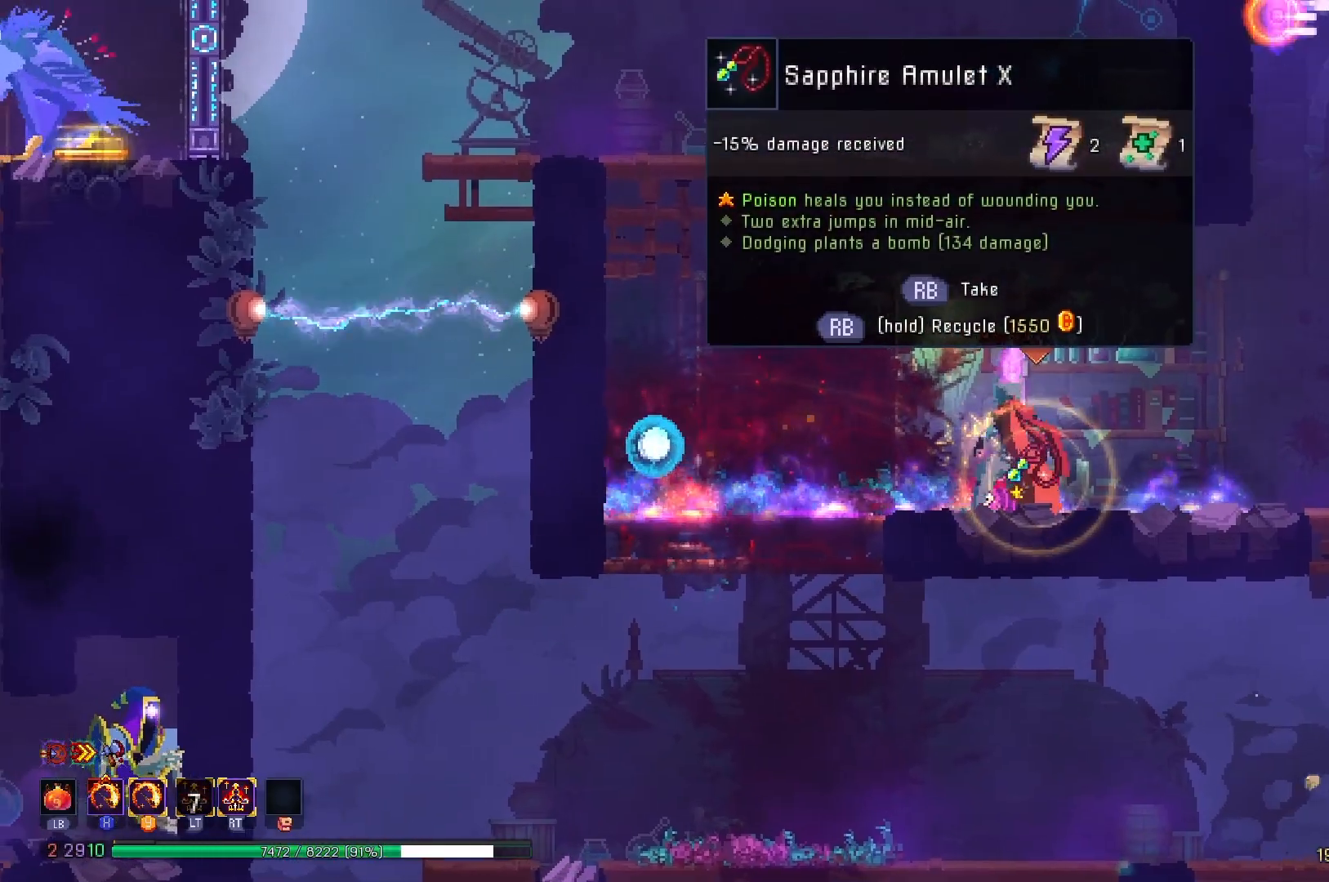
{"buttons": ["DPAD_LEFT"], "right_stick": "down-right", "events": [[300, "DPAD_LEFT", "down"], [384, "R1", "up"], [384, "right_stick", "down"], [501, "right_stick", "down-right"]]}
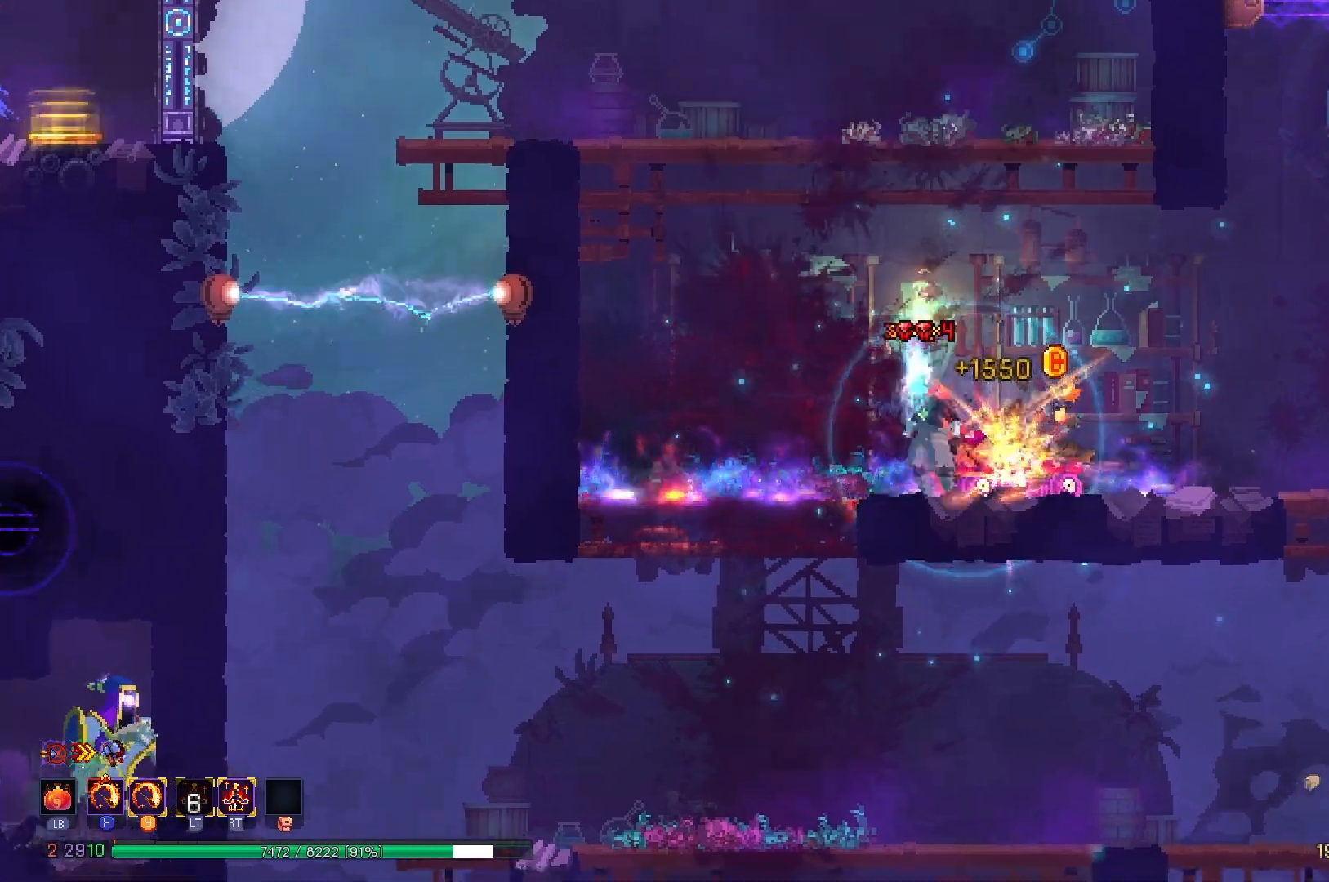
{"buttons": [], "right_stick": "center", "events": [[200, "right_stick", "center"], [233, "DPAD_DOWN", "down"], [267, "DPAD_LEFT", "up"], [283, "A", "down"], [400, "A", "up"], [467, "DPAD_DOWN", "up"]]}
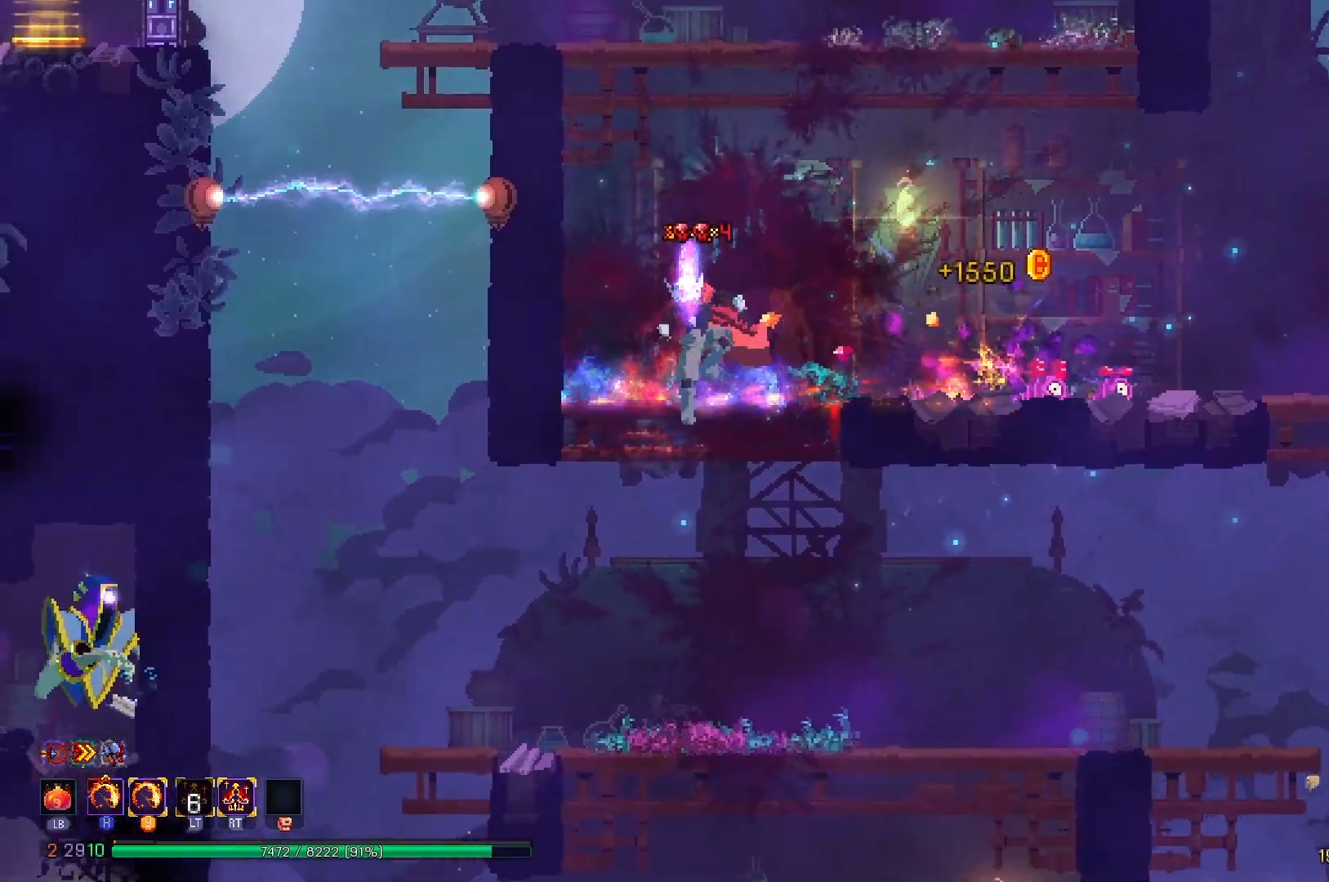
{"buttons": ["DPAD_DOWN"], "right_stick": "down", "events": [[50, "right_stick", "down"], [484, "DPAD_DOWN", "down"]]}
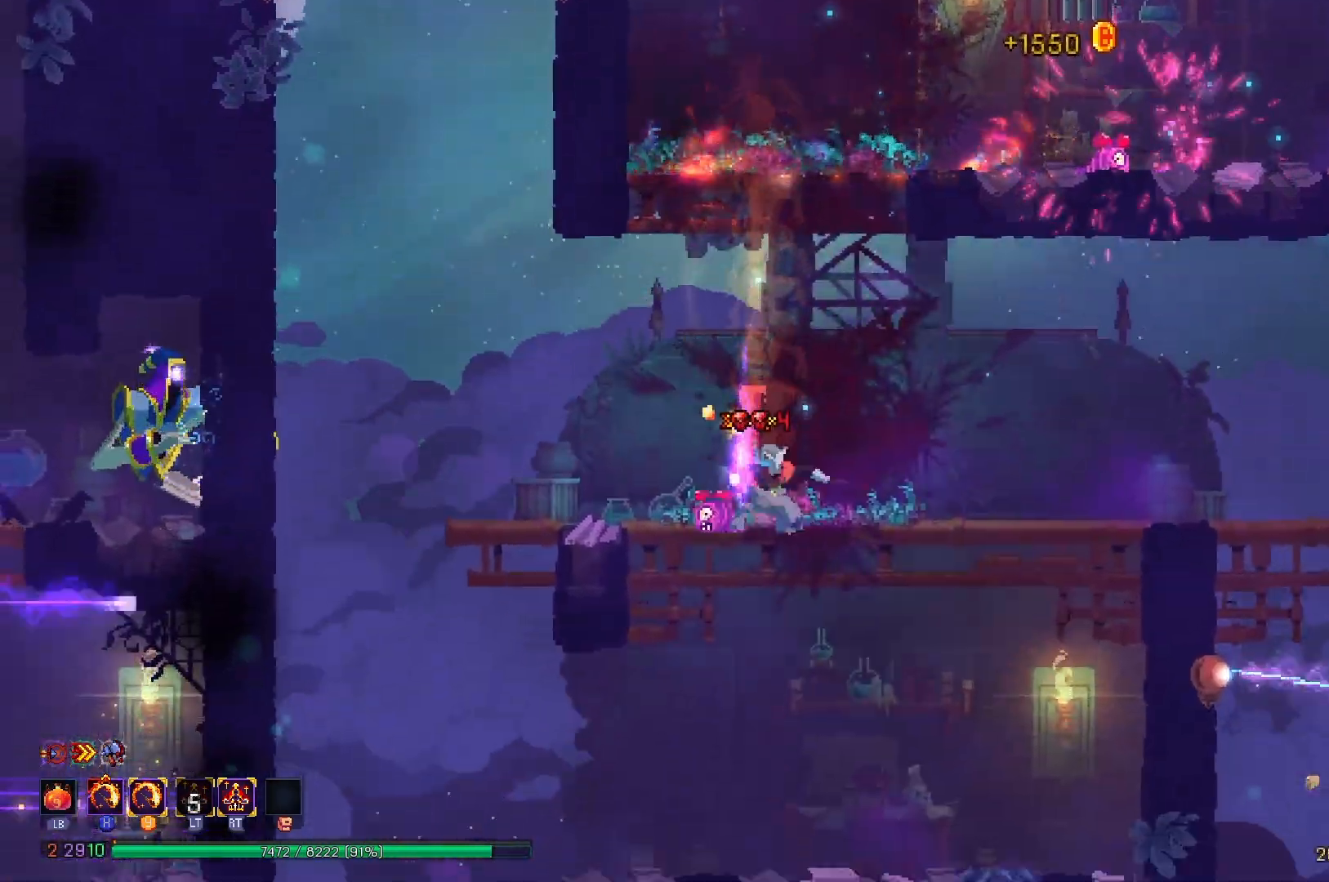
{"buttons": [], "right_stick": "down", "events": [[16, "right_stick", "center"], [33, "A", "down"], [133, "A", "up"], [166, "DPAD_DOWN", "up"], [300, "right_stick", "down"], [400, "DPAD_RIGHT", "down"], [467, "DPAD_RIGHT", "up"]]}
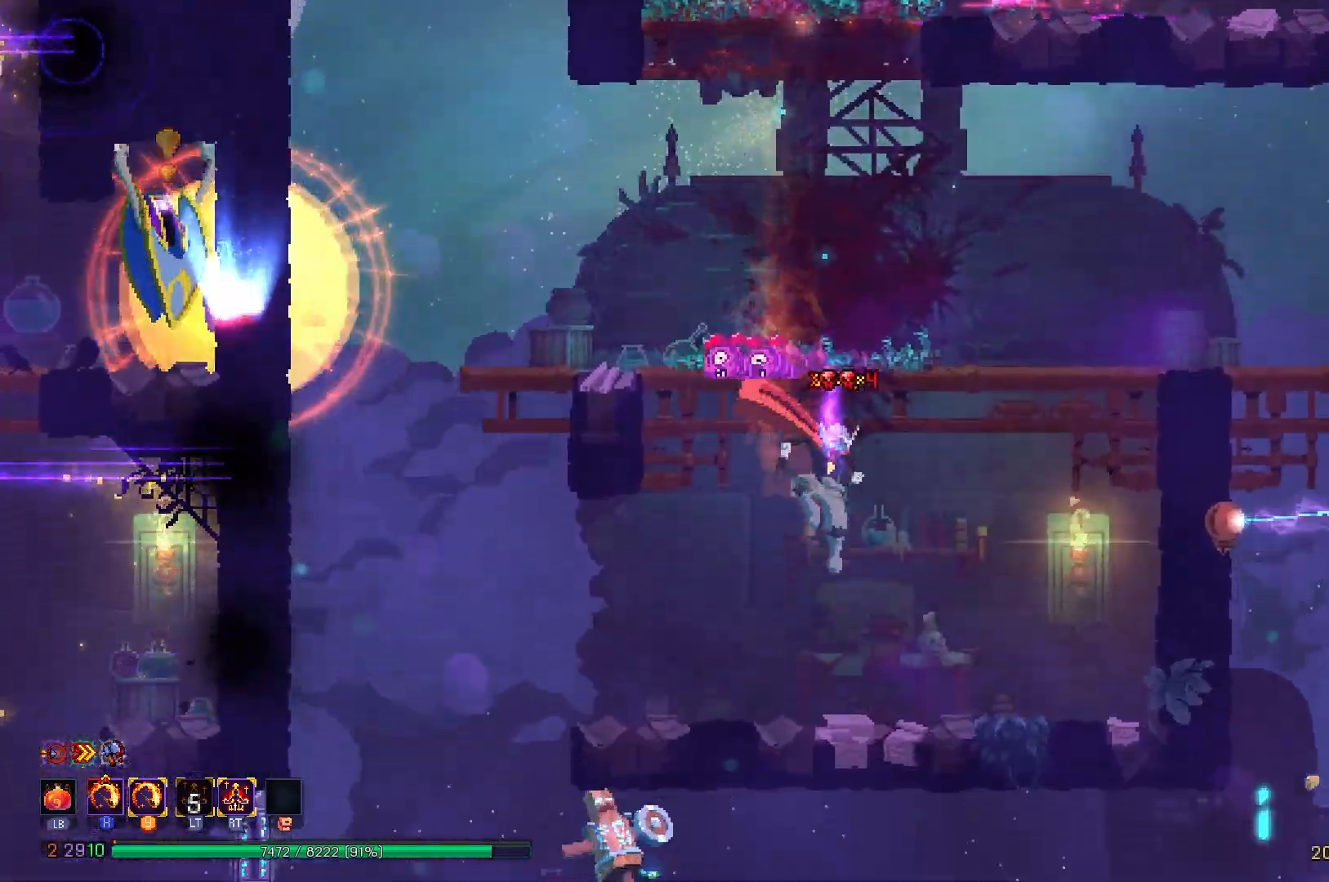
{"buttons": ["DPAD_LEFT"], "right_stick": "center", "events": [[17, "right_stick", "center"], [84, "DPAD_LEFT", "down"], [200, "B", "down"], [284, "B", "up"]]}
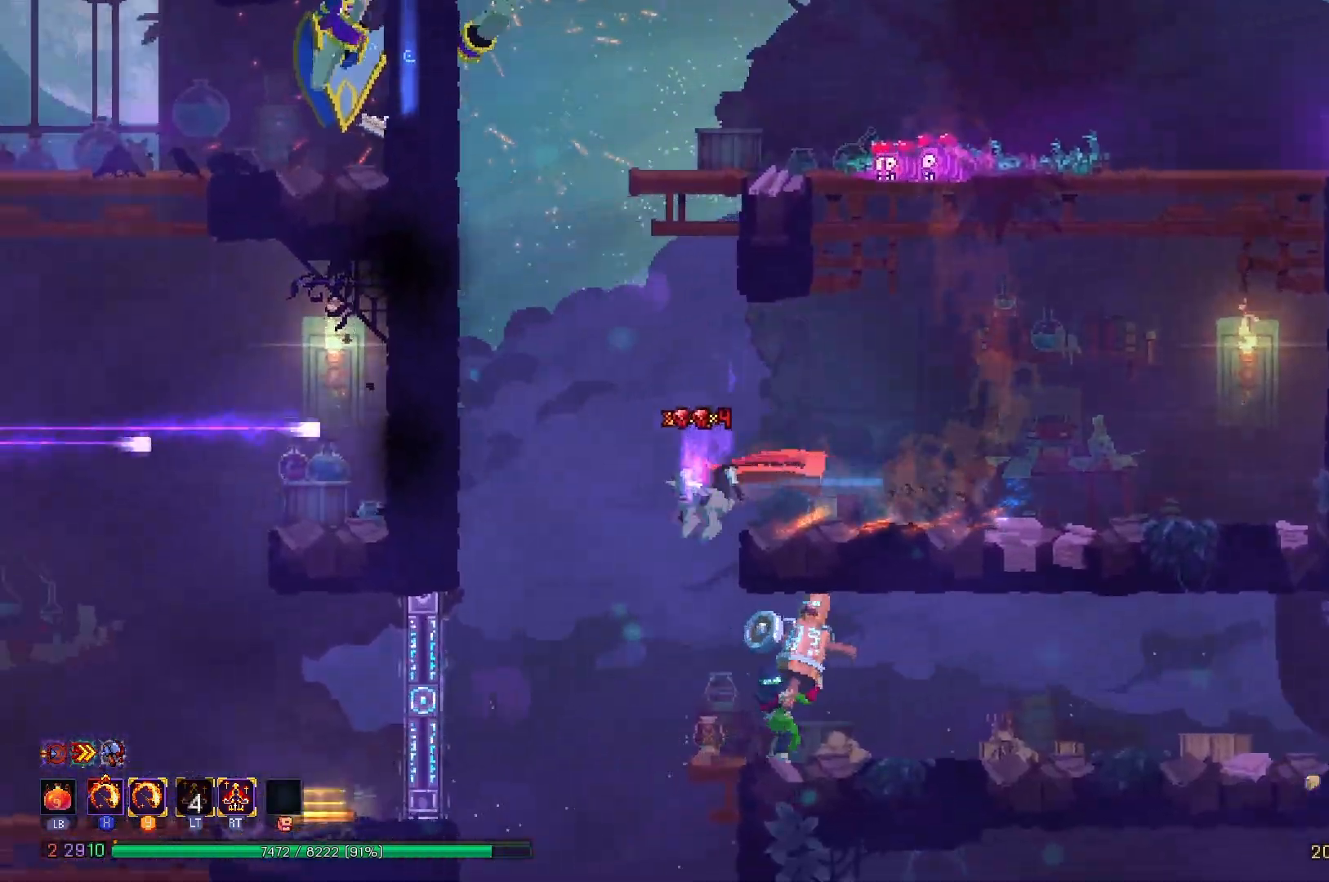
{"buttons": ["Y", "DPAD_RIGHT"], "right_stick": "center", "events": [[100, "DPAD_LEFT", "up"], [133, "DPAD_RIGHT", "down"], [317, "Y", "down"], [333, "X", "down"], [483, "X", "up"]]}
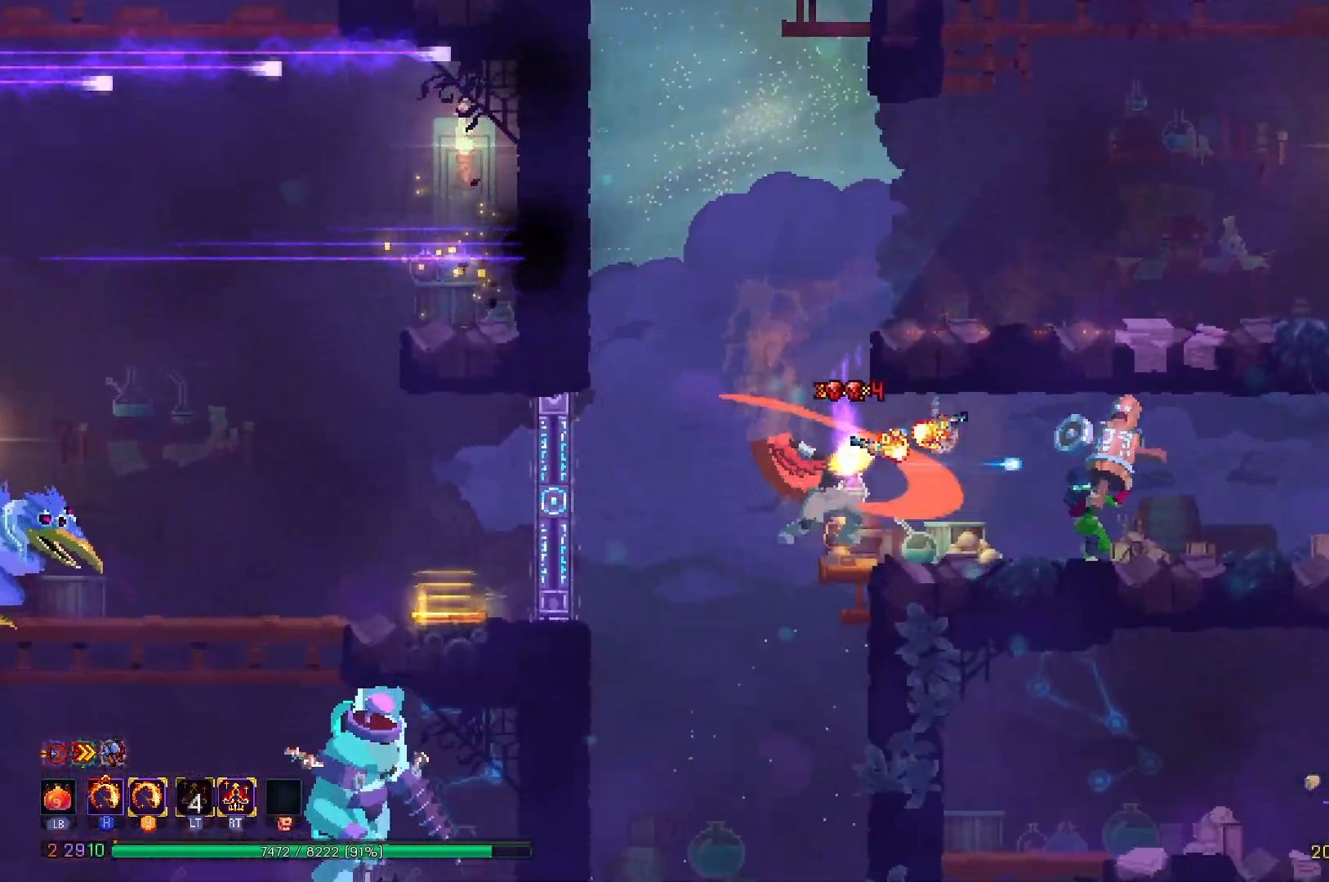
{"buttons": ["B", "DPAD_RIGHT"], "right_stick": "center", "events": [[17, "Y", "up"], [417, "B", "down"]]}
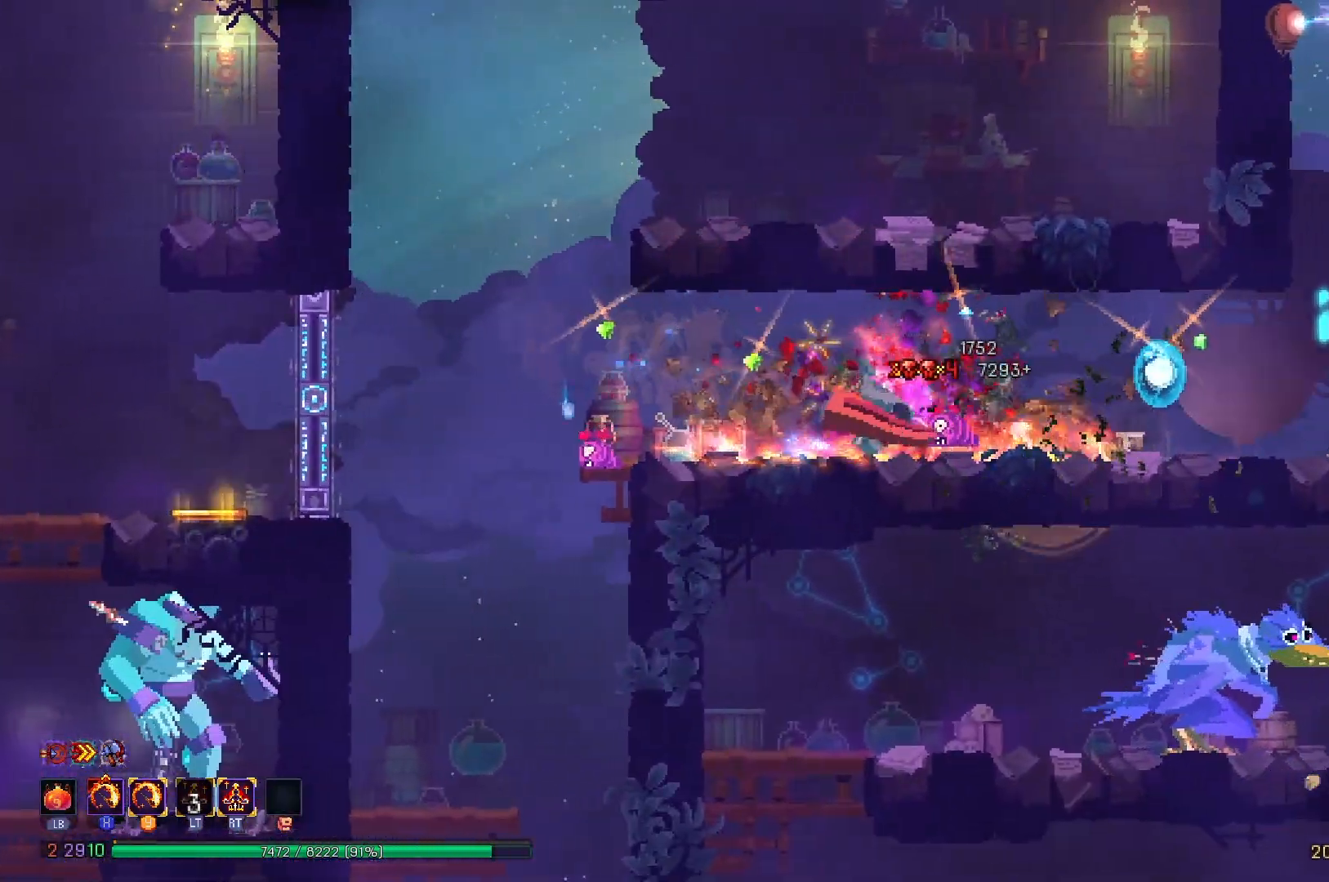
{"buttons": ["DPAD_RIGHT"], "right_stick": "center", "events": [[33, "B", "up"], [166, "R2", "down"], [350, "R2", "up"]]}
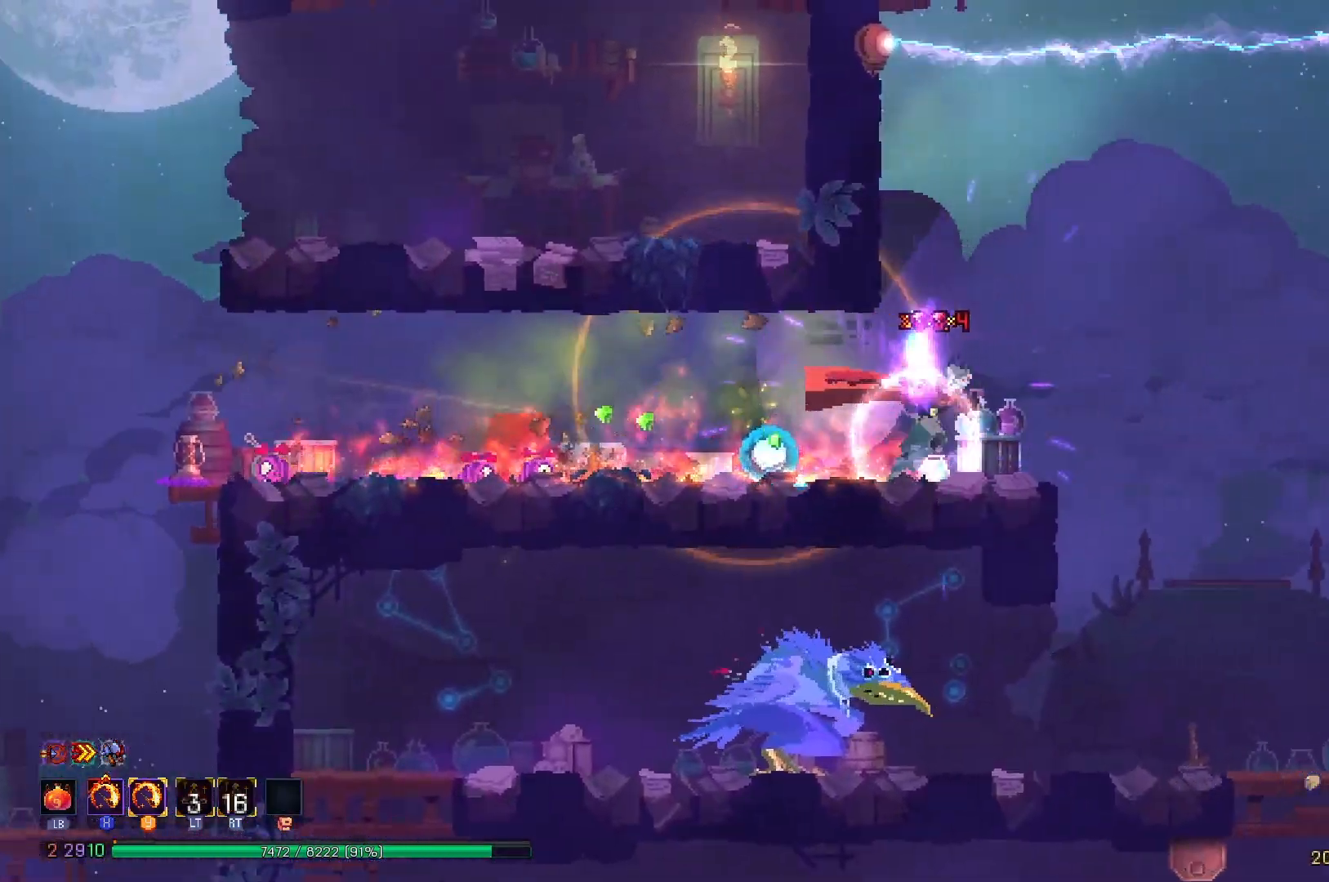
{"buttons": ["DPAD_LEFT"], "right_stick": "center", "events": [[300, "DPAD_RIGHT", "up"], [501, "DPAD_LEFT", "down"]]}
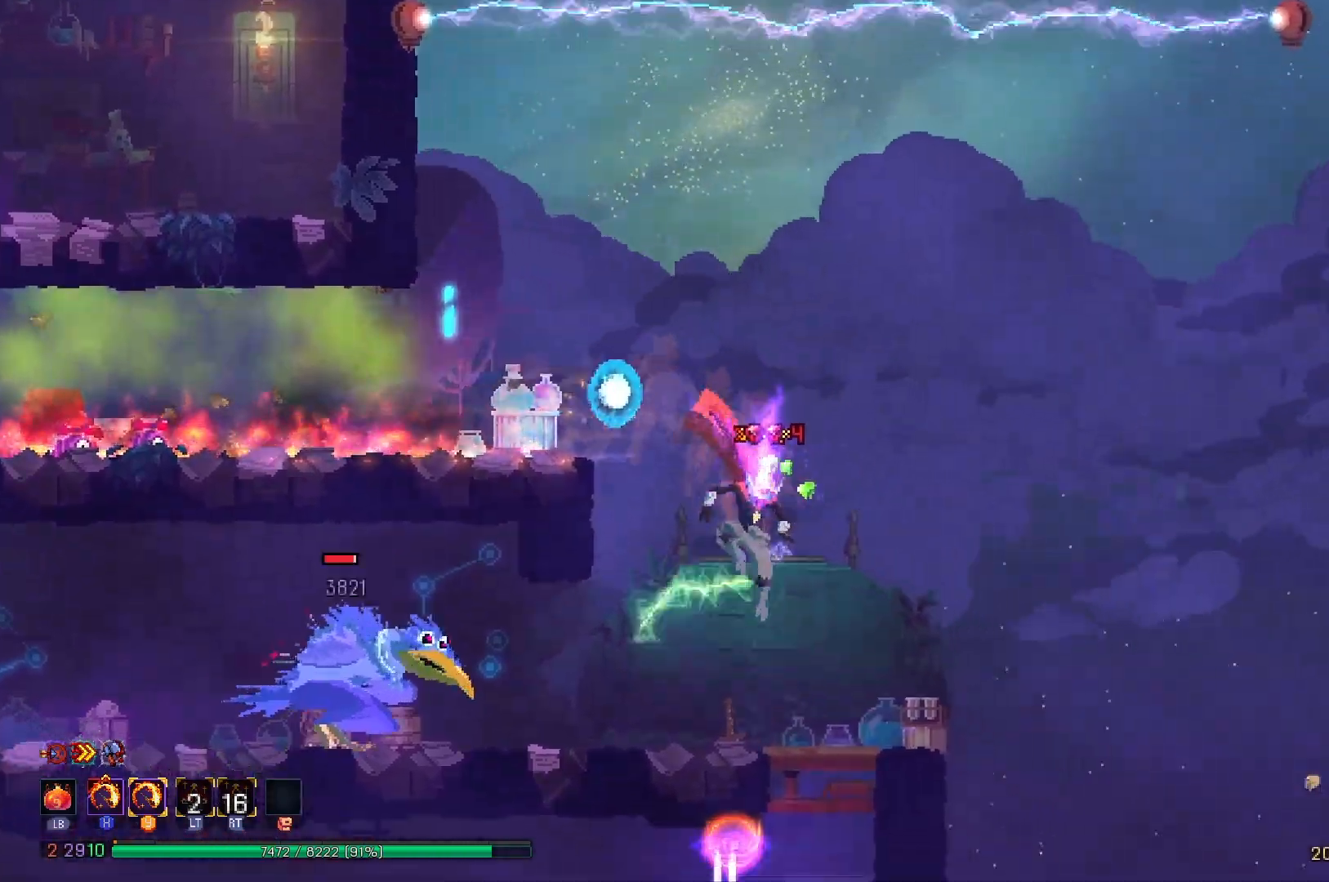
{"buttons": ["B", "DPAD_LEFT"], "right_stick": "center", "events": [[66, "X", "down"], [66, "Y", "down"], [300, "X", "up"], [300, "Y", "up"], [450, "B", "down"]]}
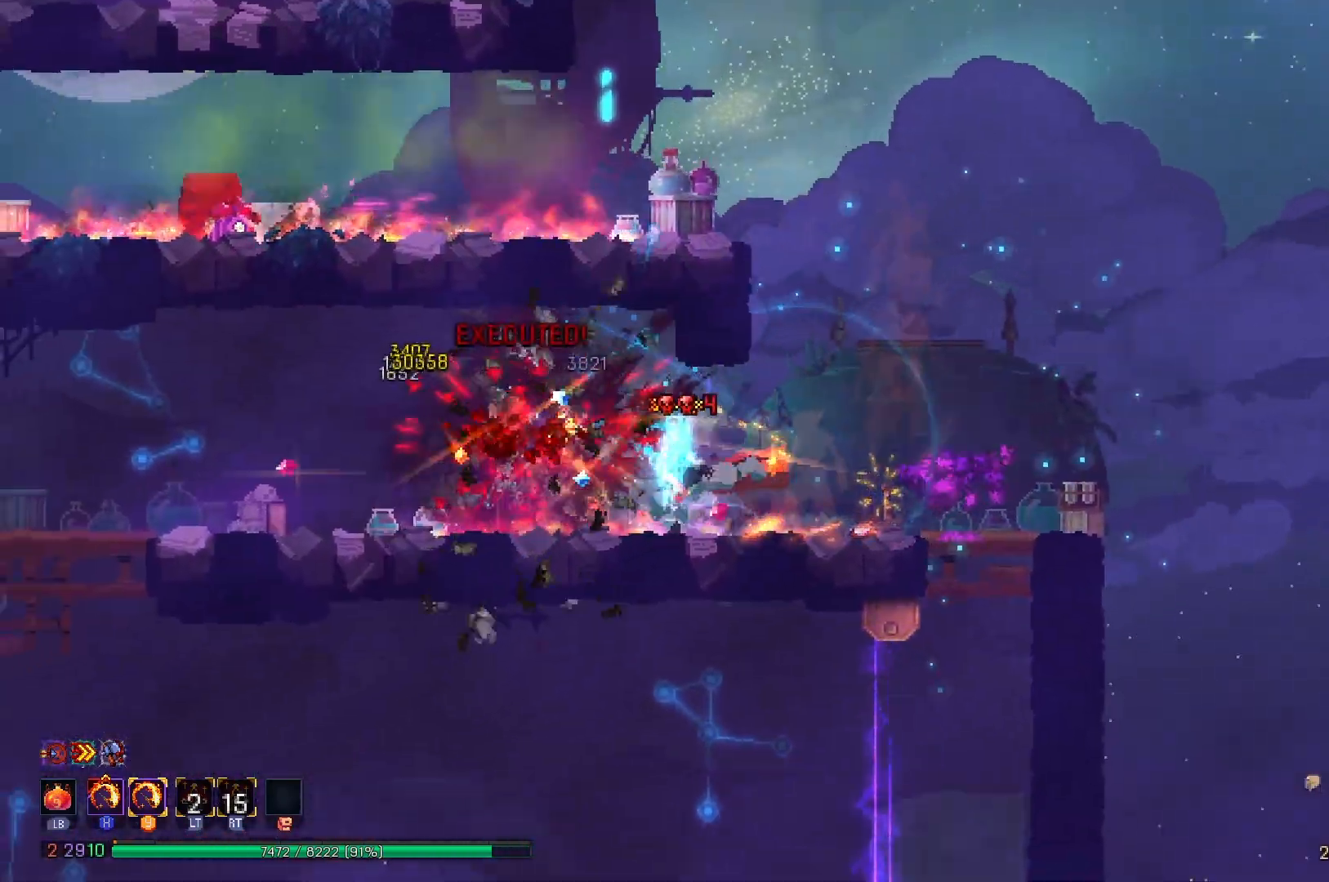
{"buttons": ["DPAD_LEFT"], "right_stick": "down-left", "events": [[67, "B", "up"], [100, "B", "down"], [217, "B", "up"], [350, "right_stick", "down-left"]]}
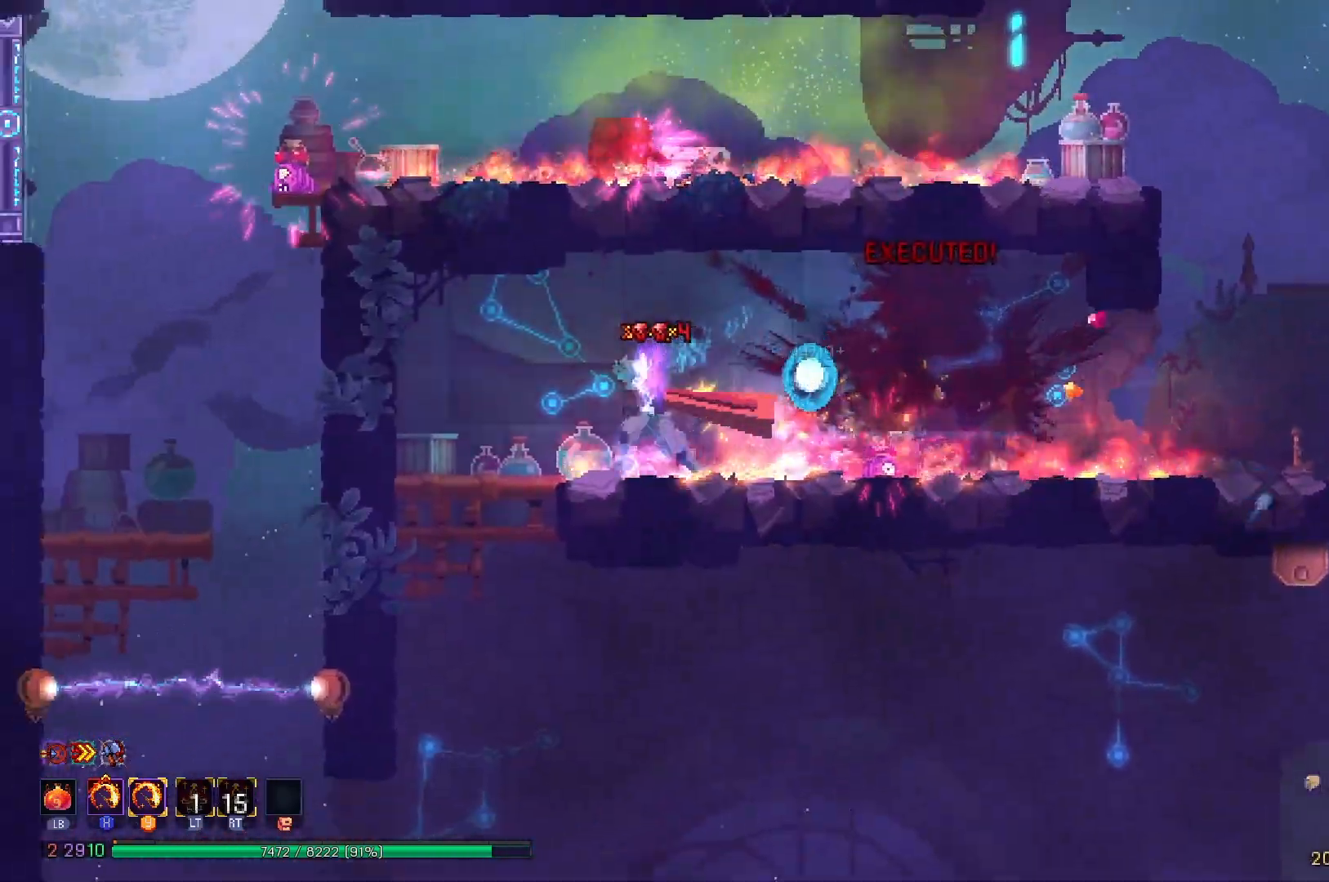
{"buttons": [], "right_stick": "center", "events": [[100, "right_stick", "center"], [150, "DPAD_DOWN", "down"], [166, "DPAD_LEFT", "up"], [233, "A", "down"], [317, "A", "up"], [383, "DPAD_DOWN", "up"]]}
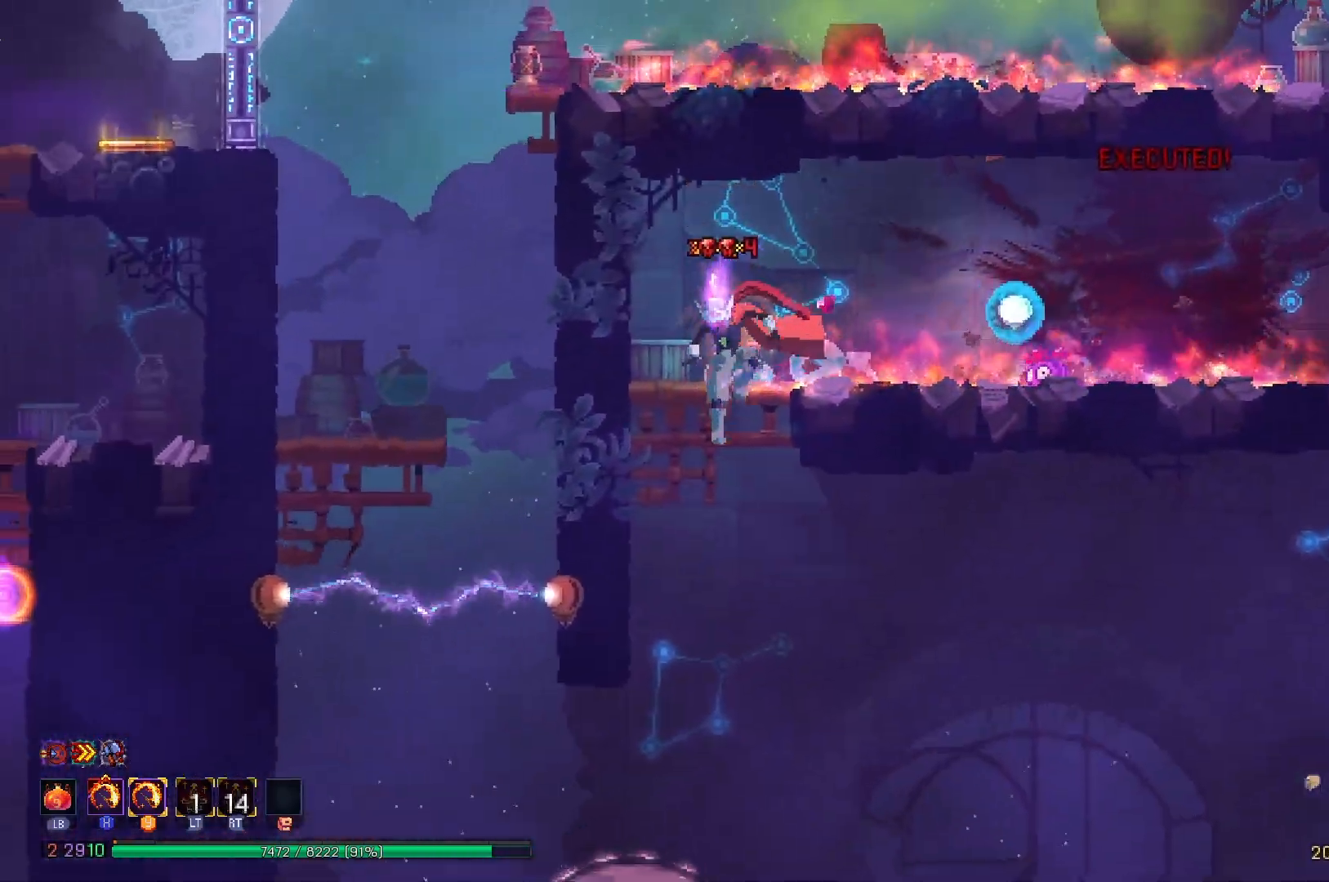
{"buttons": ["DPAD_RIGHT"], "right_stick": "center", "events": [[84, "DPAD_RIGHT", "down"], [334, "A", "down"], [484, "A", "up"]]}
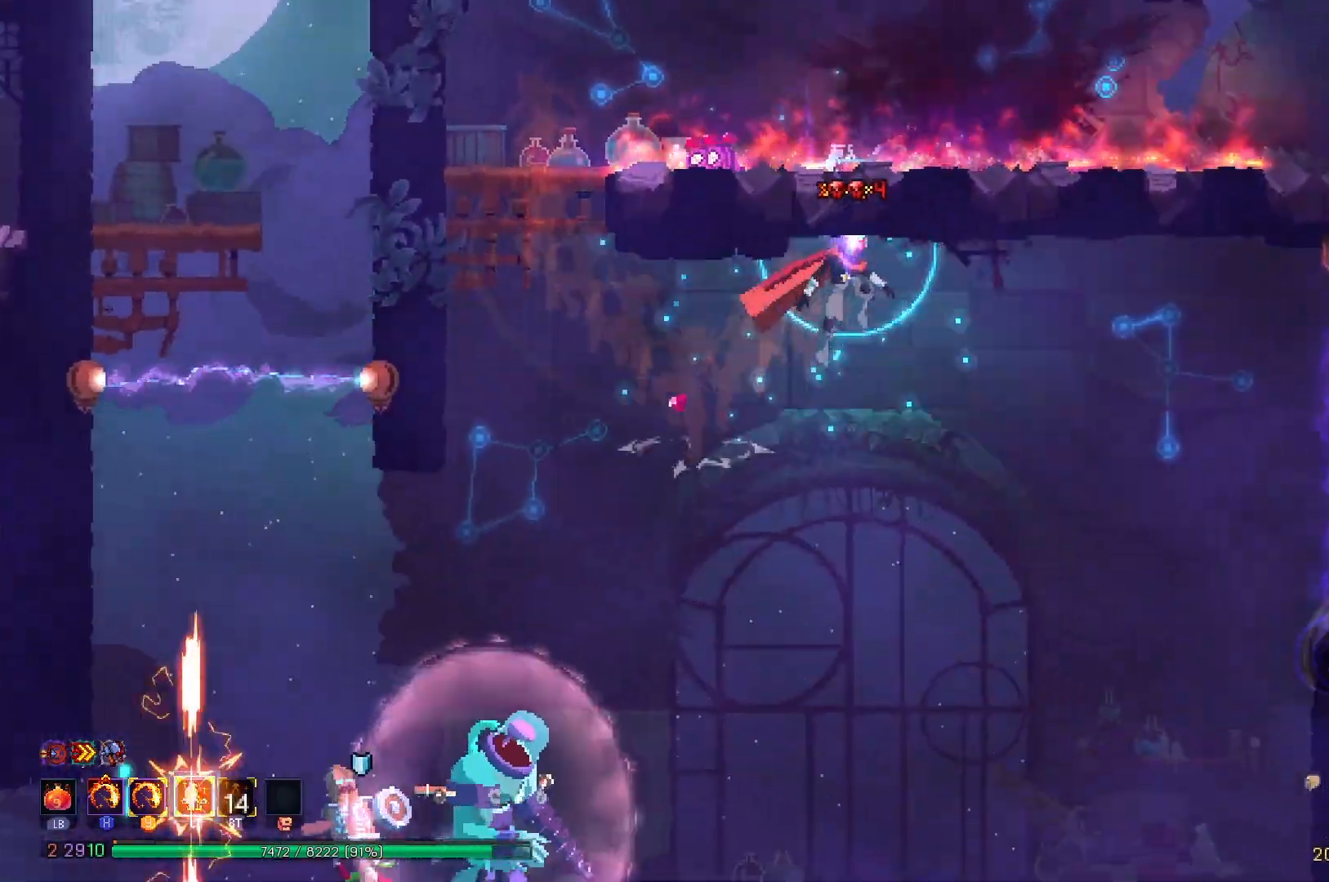
{"buttons": ["A", "DPAD_LEFT"], "right_stick": "center", "events": [[233, "DPAD_RIGHT", "up"], [333, "DPAD_LEFT", "down"], [450, "A", "down"]]}
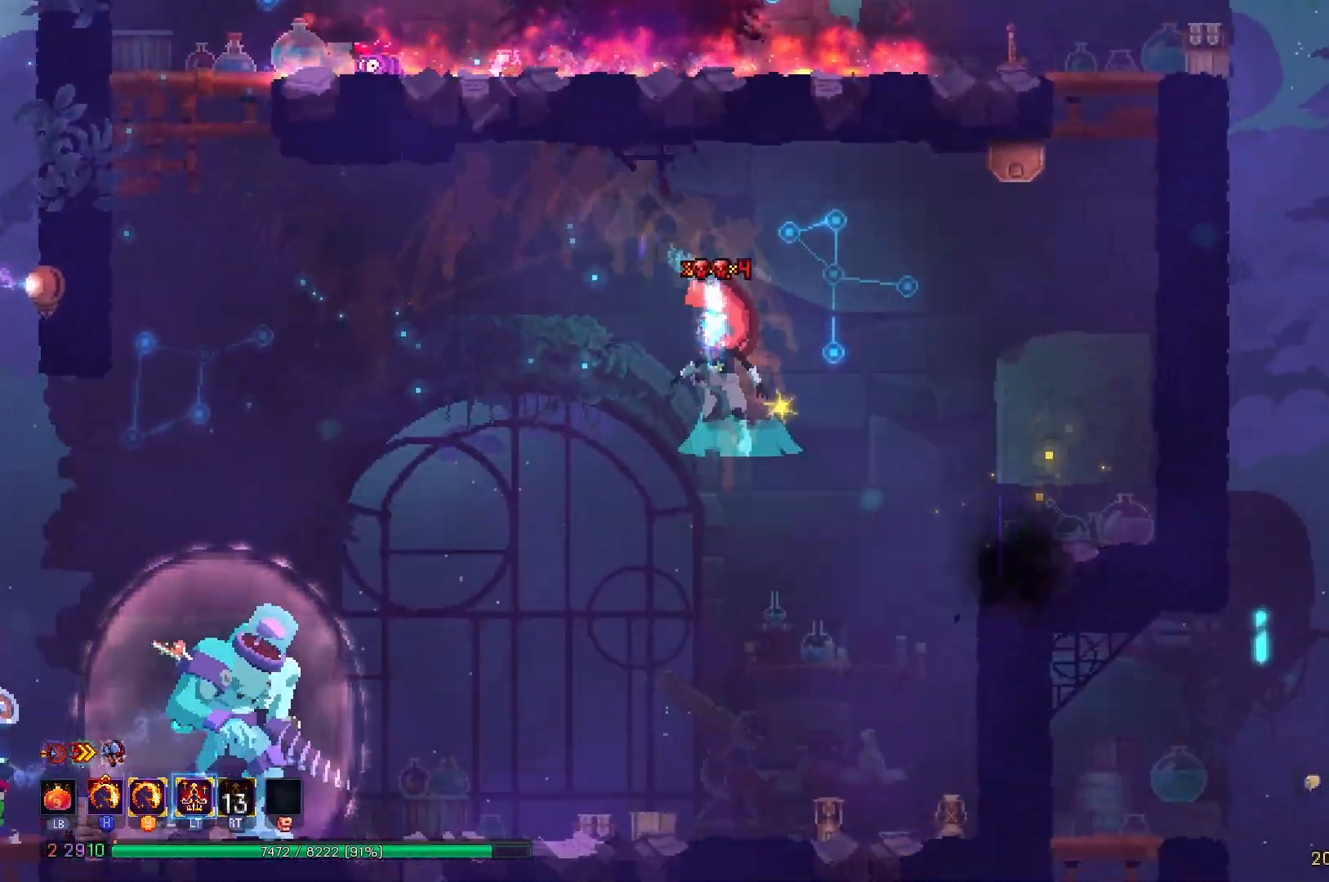
{"buttons": ["X", "Y"], "right_stick": "center", "events": [[84, "DPAD_LEFT", "up"], [134, "A", "up"], [200, "X", "down"], [217, "Y", "down"], [334, "X", "up"], [334, "Y", "up"], [401, "X", "down"], [401, "Y", "down"]]}
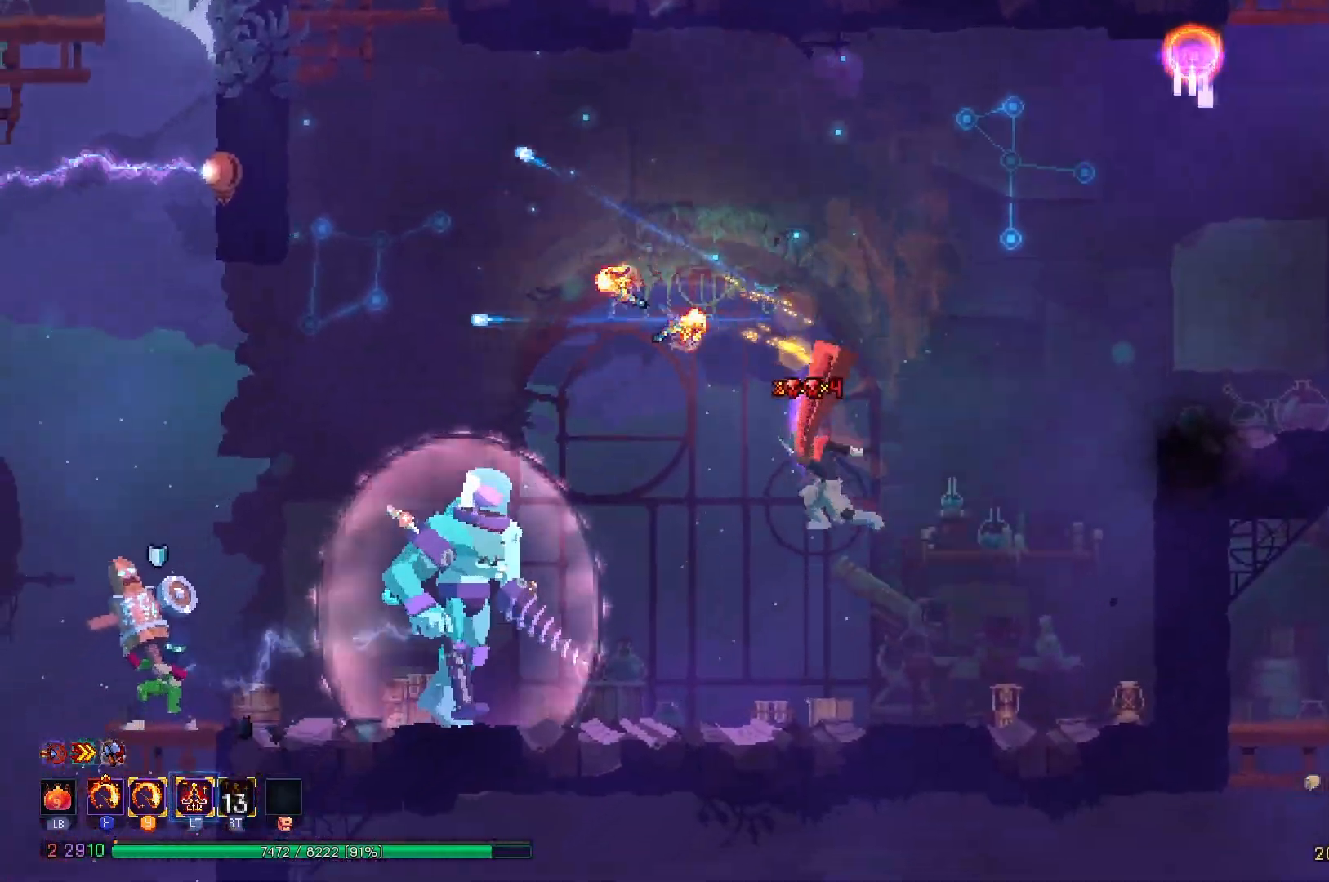
{"buttons": ["DPAD_LEFT"], "right_stick": "center", "events": [[16, "X", "up"], [16, "Y", "up"], [417, "DPAD_LEFT", "down"]]}
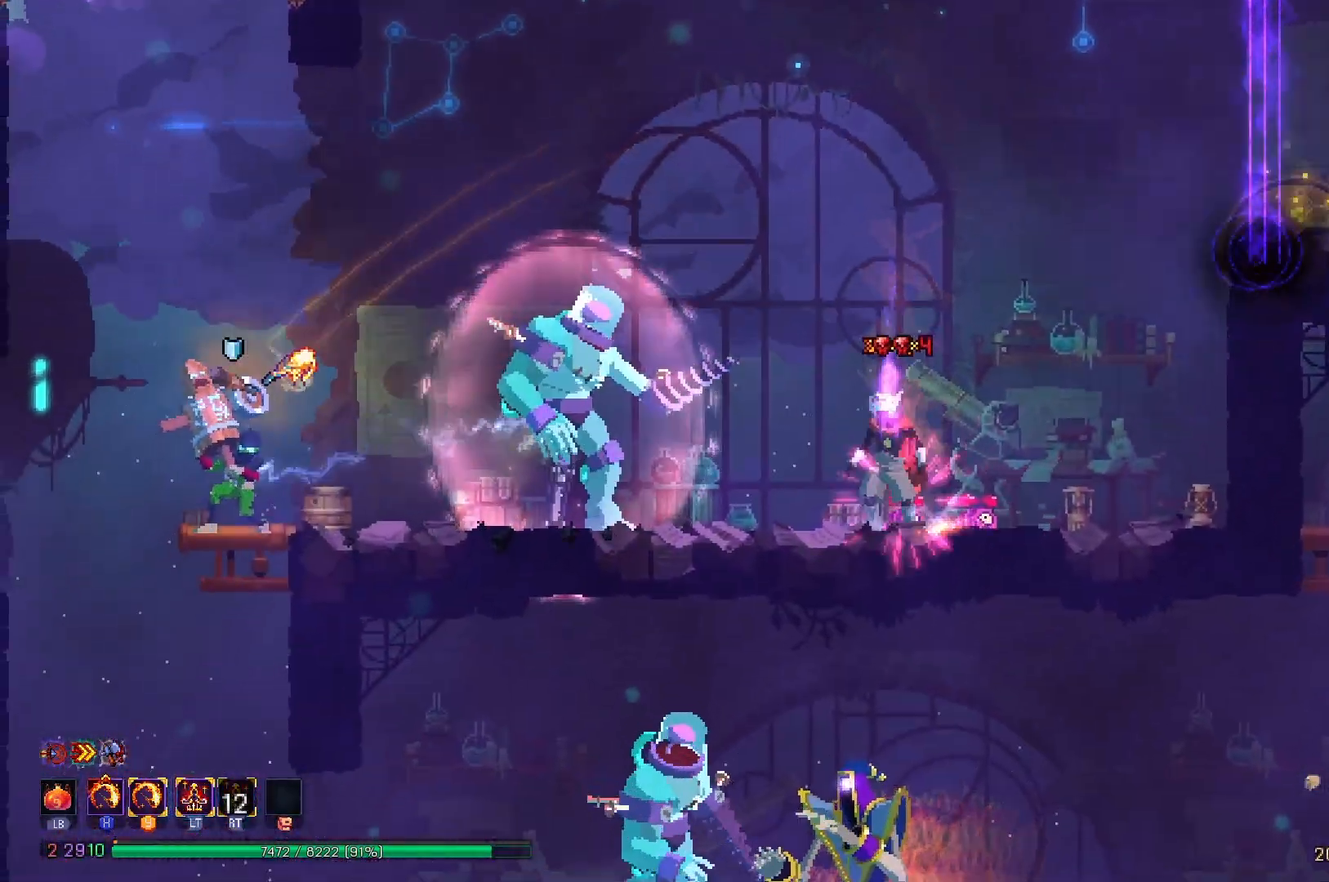
{"buttons": ["DPAD_LEFT"], "right_stick": "center", "events": [[84, "B", "down"], [184, "B", "up"], [284, "B", "down"], [384, "B", "up"]]}
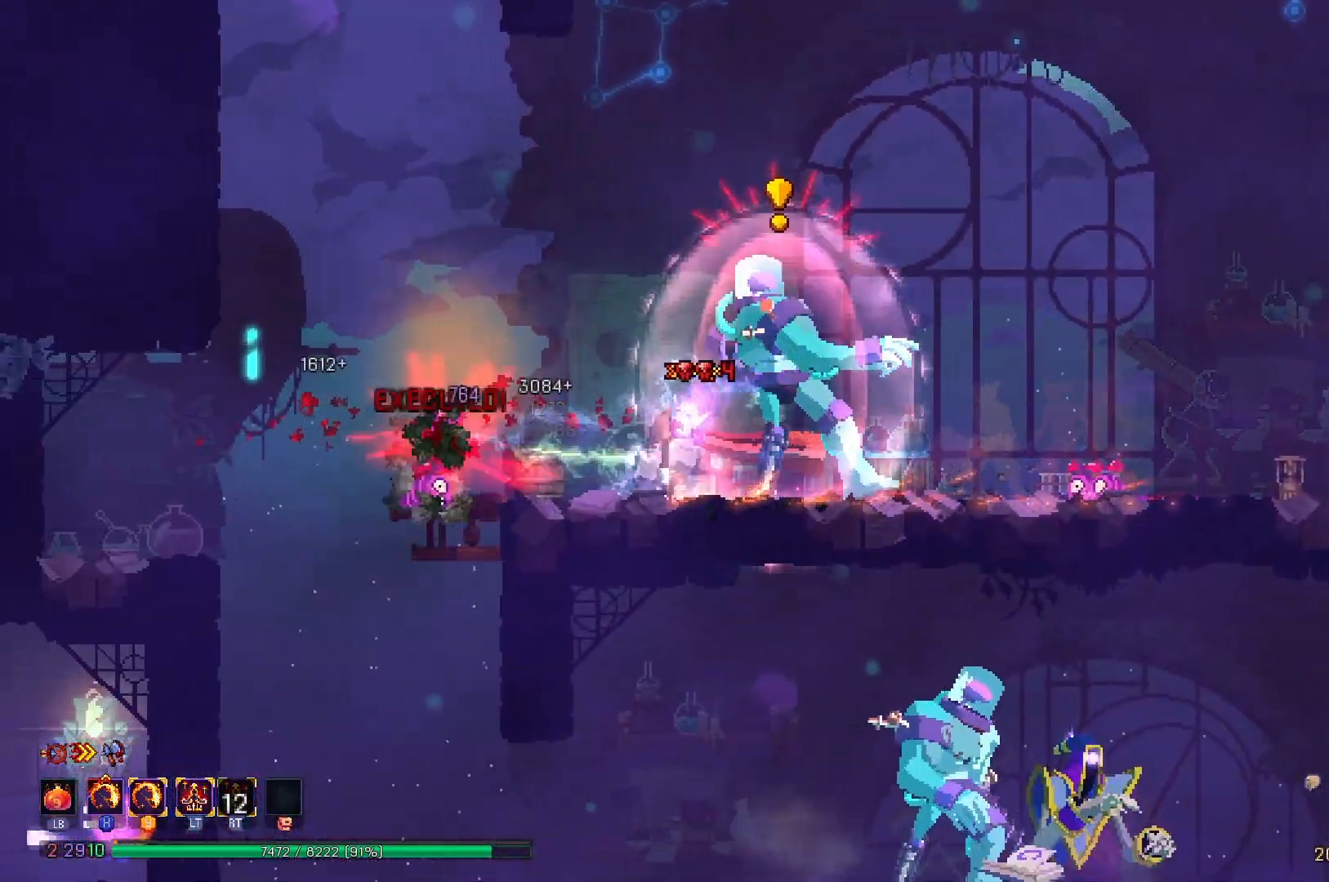
{"buttons": ["B", "DPAD_RIGHT"], "right_stick": "center", "events": [[33, "DPAD_LEFT", "up"], [66, "DPAD_RIGHT", "down"], [83, "X", "down"], [83, "Y", "down"], [233, "X", "up"], [233, "Y", "up"], [317, "B", "down"], [400, "B", "up"], [483, "B", "down"]]}
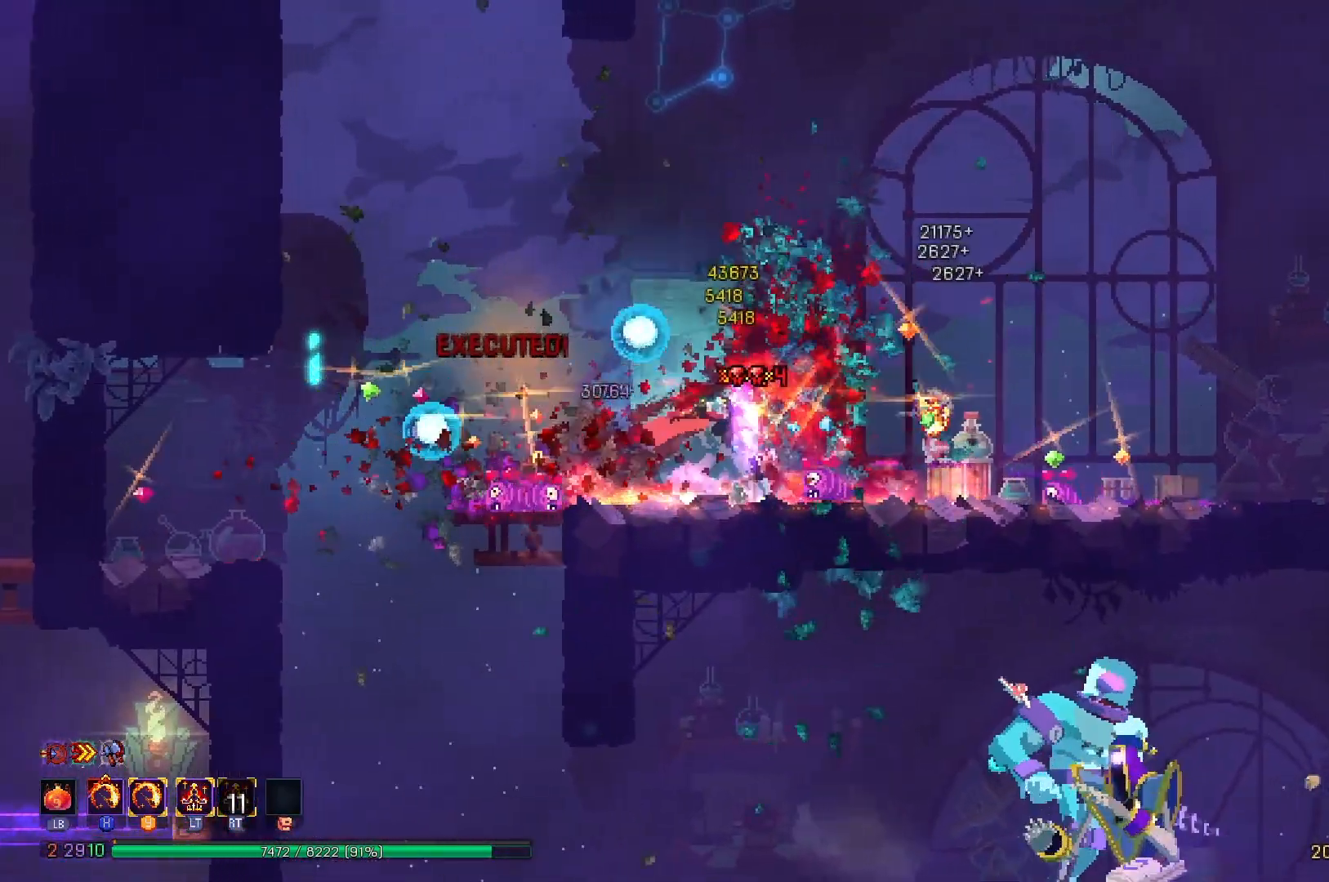
{"buttons": ["DPAD_RIGHT"], "right_stick": "center", "events": [[84, "B", "up"], [150, "B", "down"], [234, "B", "up"]]}
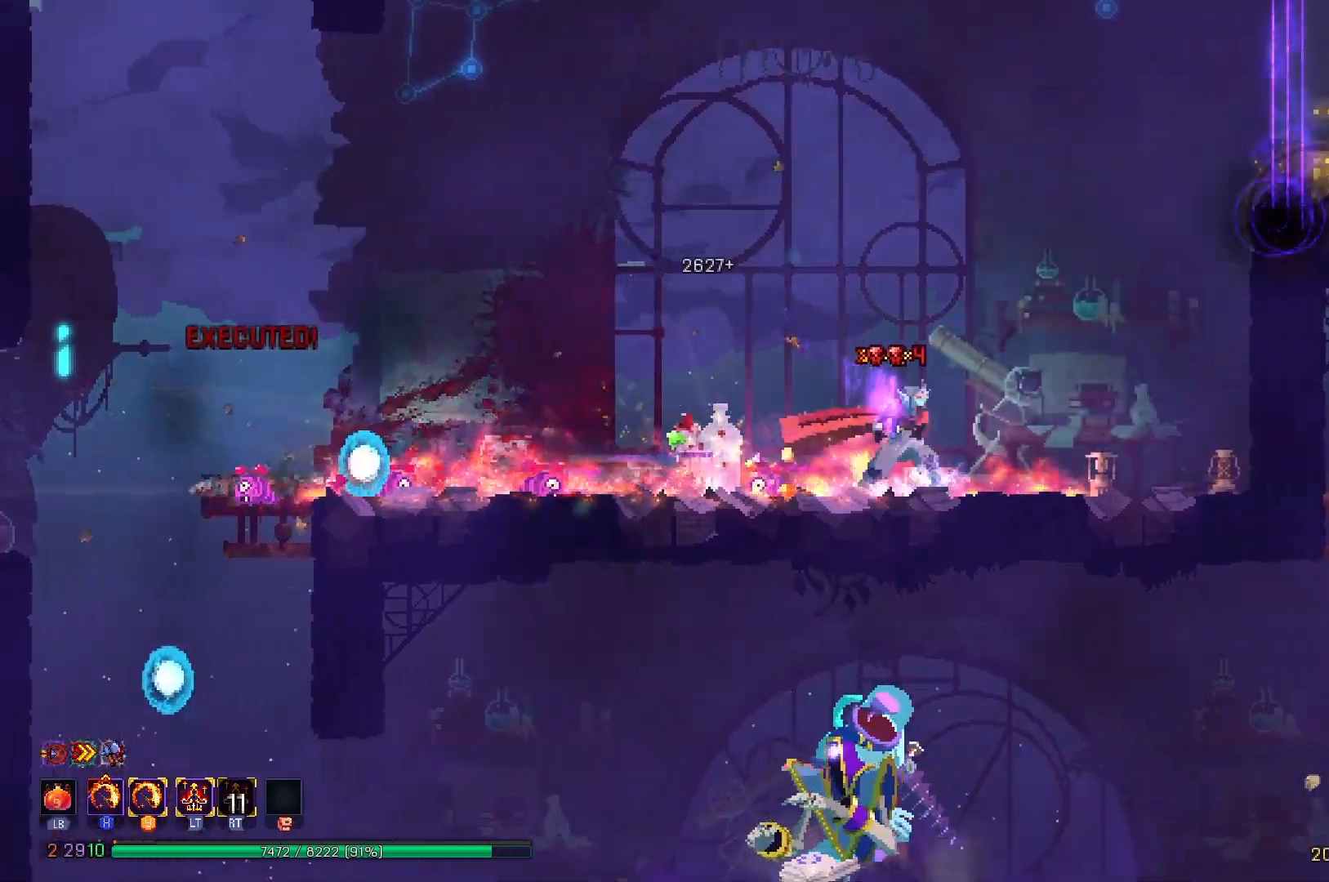
{"buttons": ["DPAD_LEFT"], "right_stick": "center", "events": [[100, "X", "down"], [216, "DPAD_RIGHT", "up"], [216, "X", "up"], [300, "DPAD_LEFT", "down"], [333, "B", "down"], [433, "B", "up"]]}
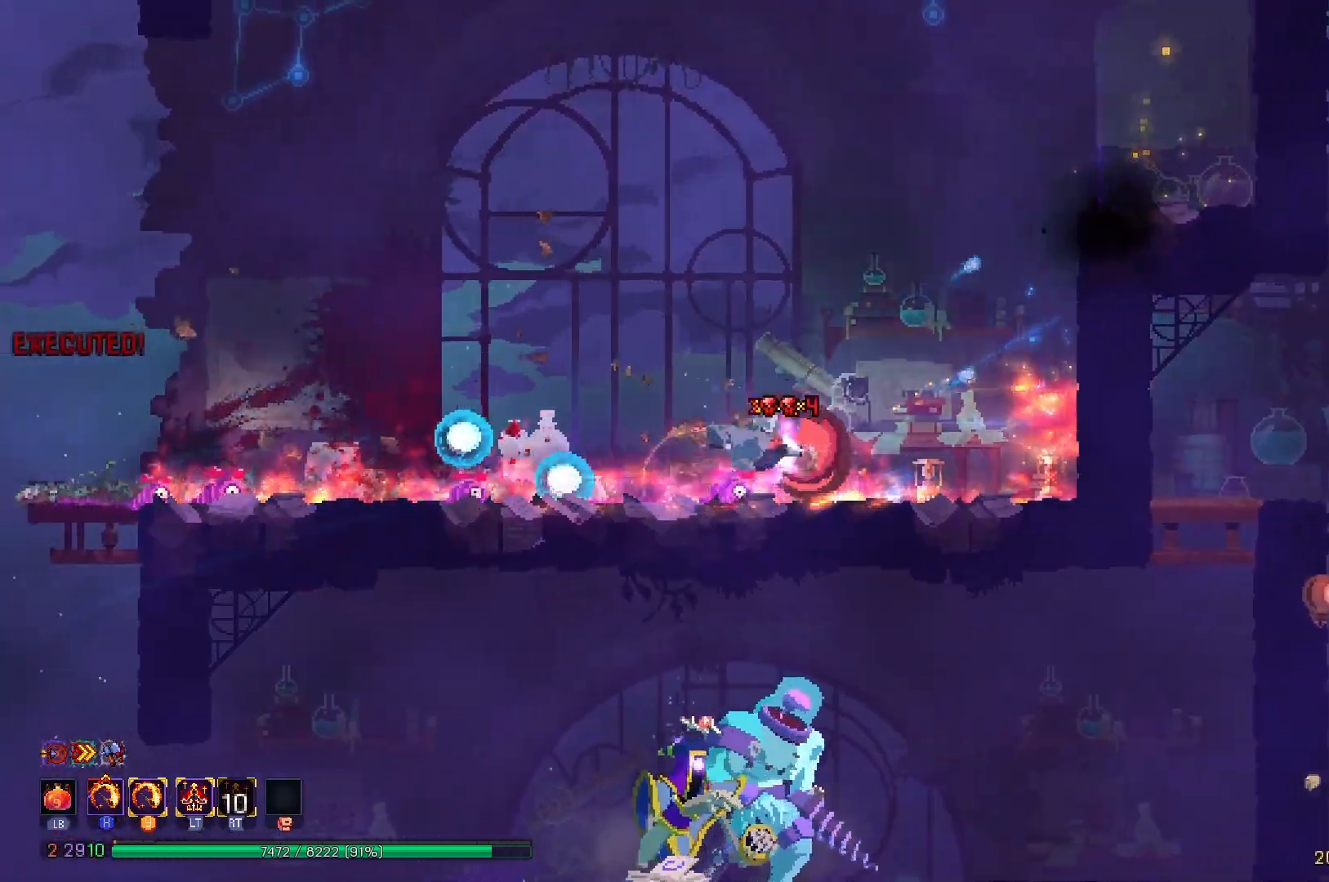
{"buttons": ["DPAD_LEFT"], "right_stick": "down", "events": [[50, "right_stick", "down"]]}
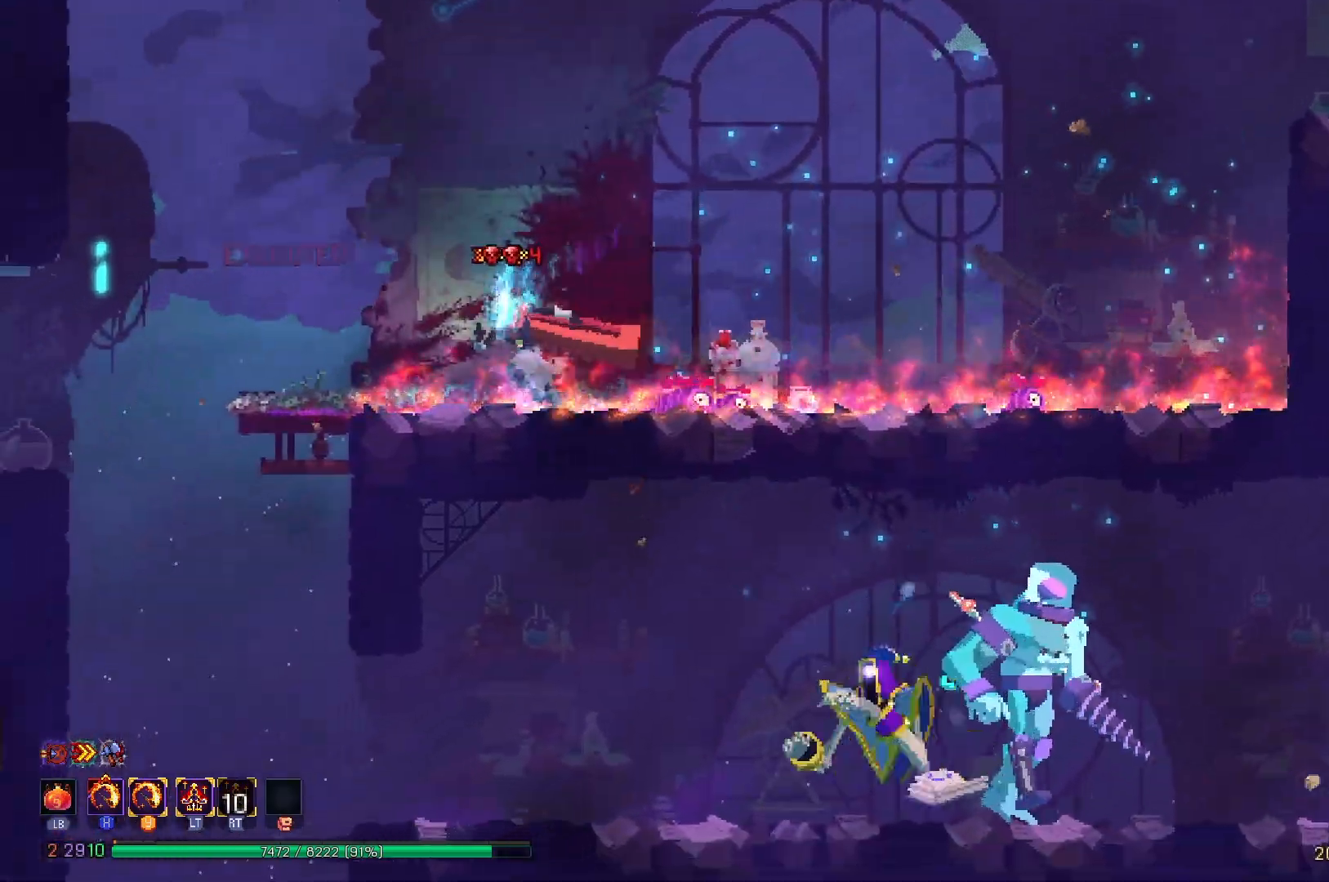
{"buttons": [], "right_stick": "center", "events": [[116, "right_stick", "center"], [450, "DPAD_LEFT", "up"]]}
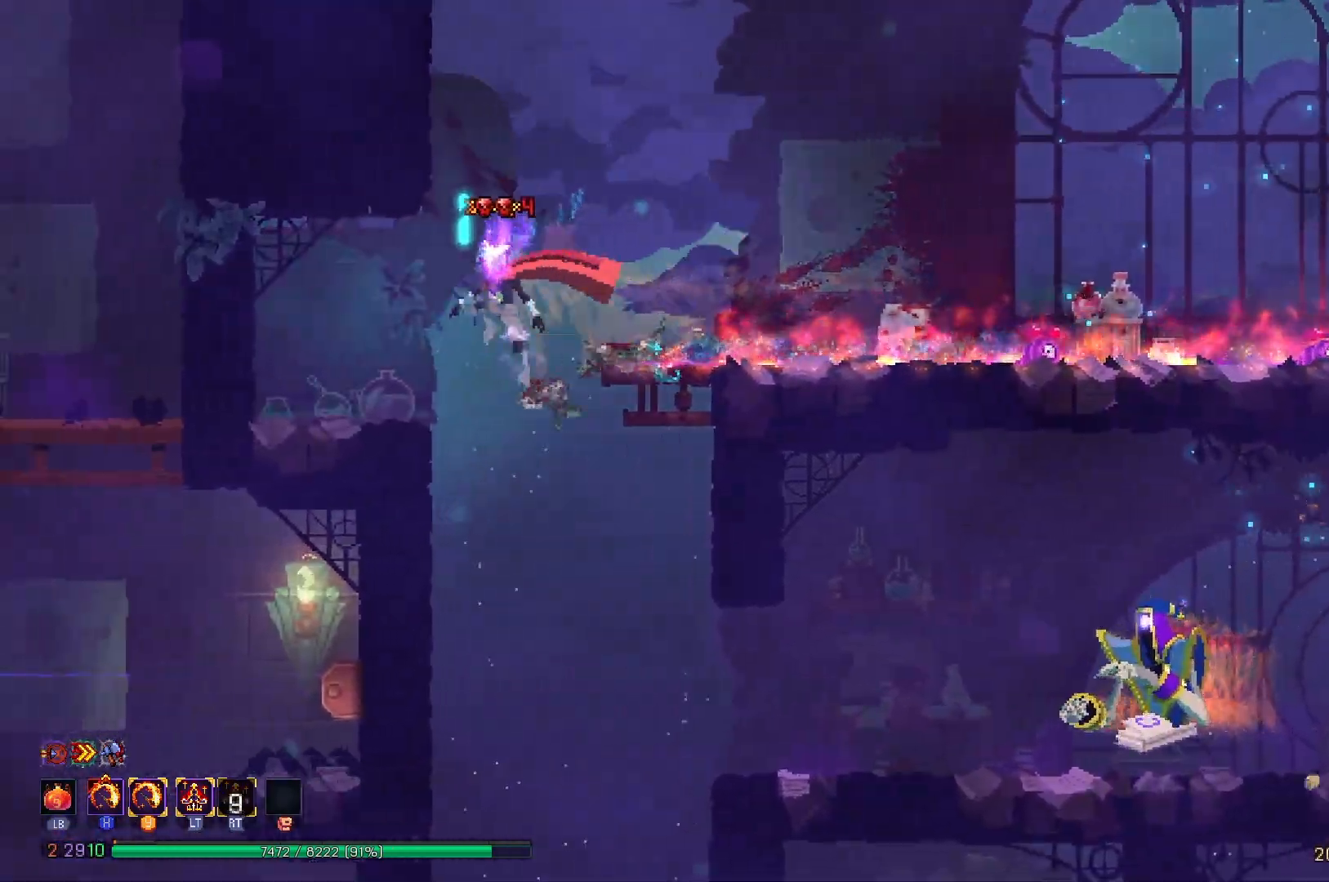
{"buttons": ["L2", "DPAD_RIGHT"], "right_stick": "center", "events": [[134, "DPAD_RIGHT", "down"], [401, "L2", "down"]]}